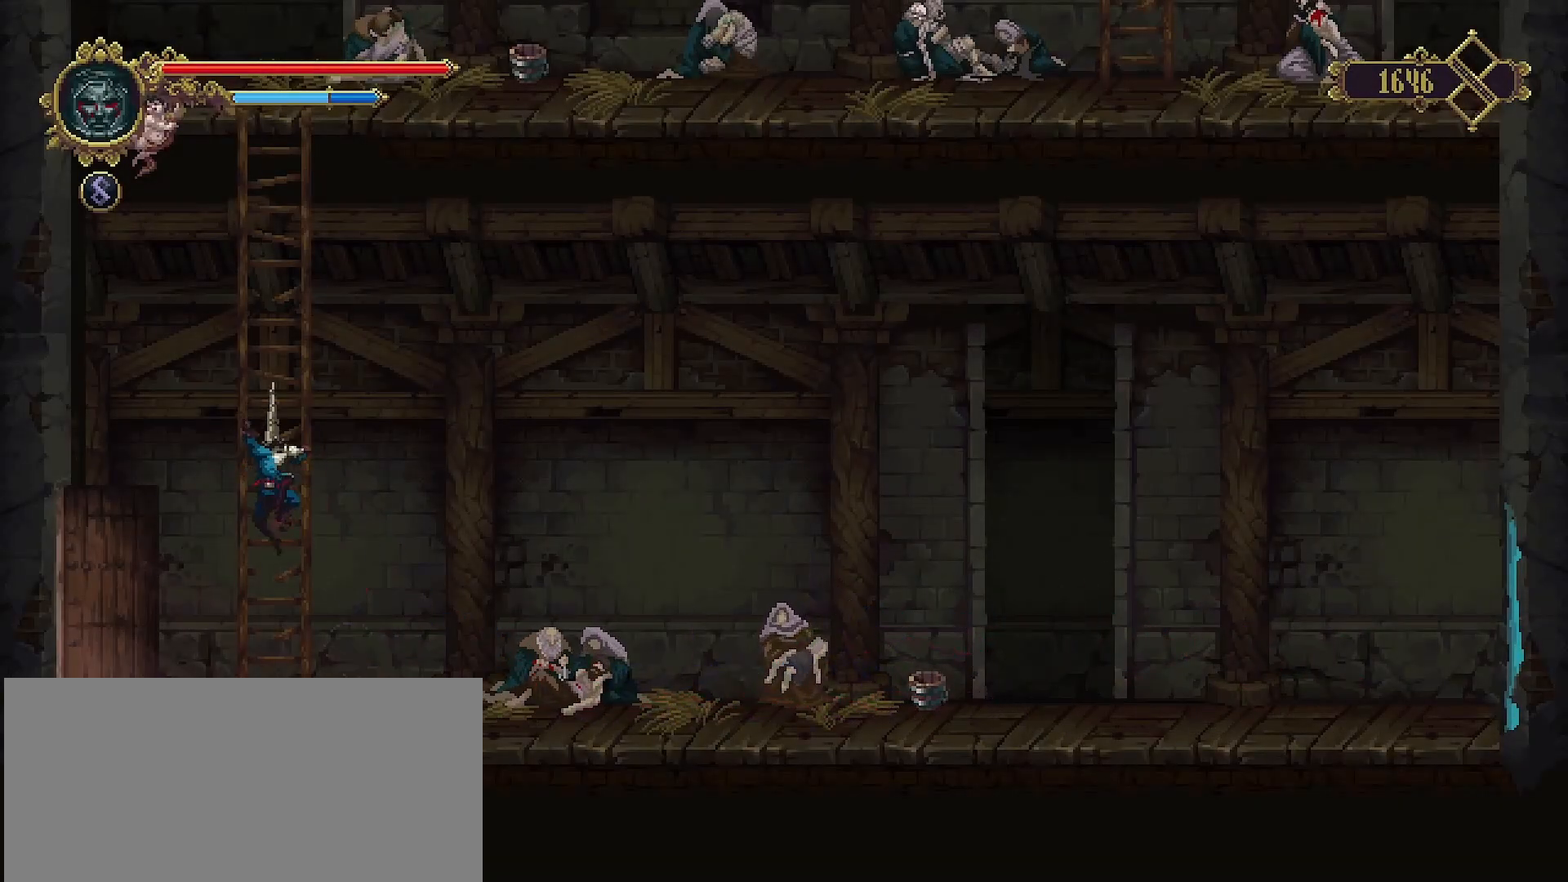
Gameplay with a controller (PlayStation layout); each line is a JSON object with the inputs held at the frame after it. "events" lists button and stick changes between this image and that frame as [ms after this image, input, new state], when the widget could be followed in between. Not read: L1.
{"buttons": ["CROSS"], "left_stick": "up", "right_stick": "center", "events": [[33, "CROSS", "up"], [167, "CROSS", "down"]]}
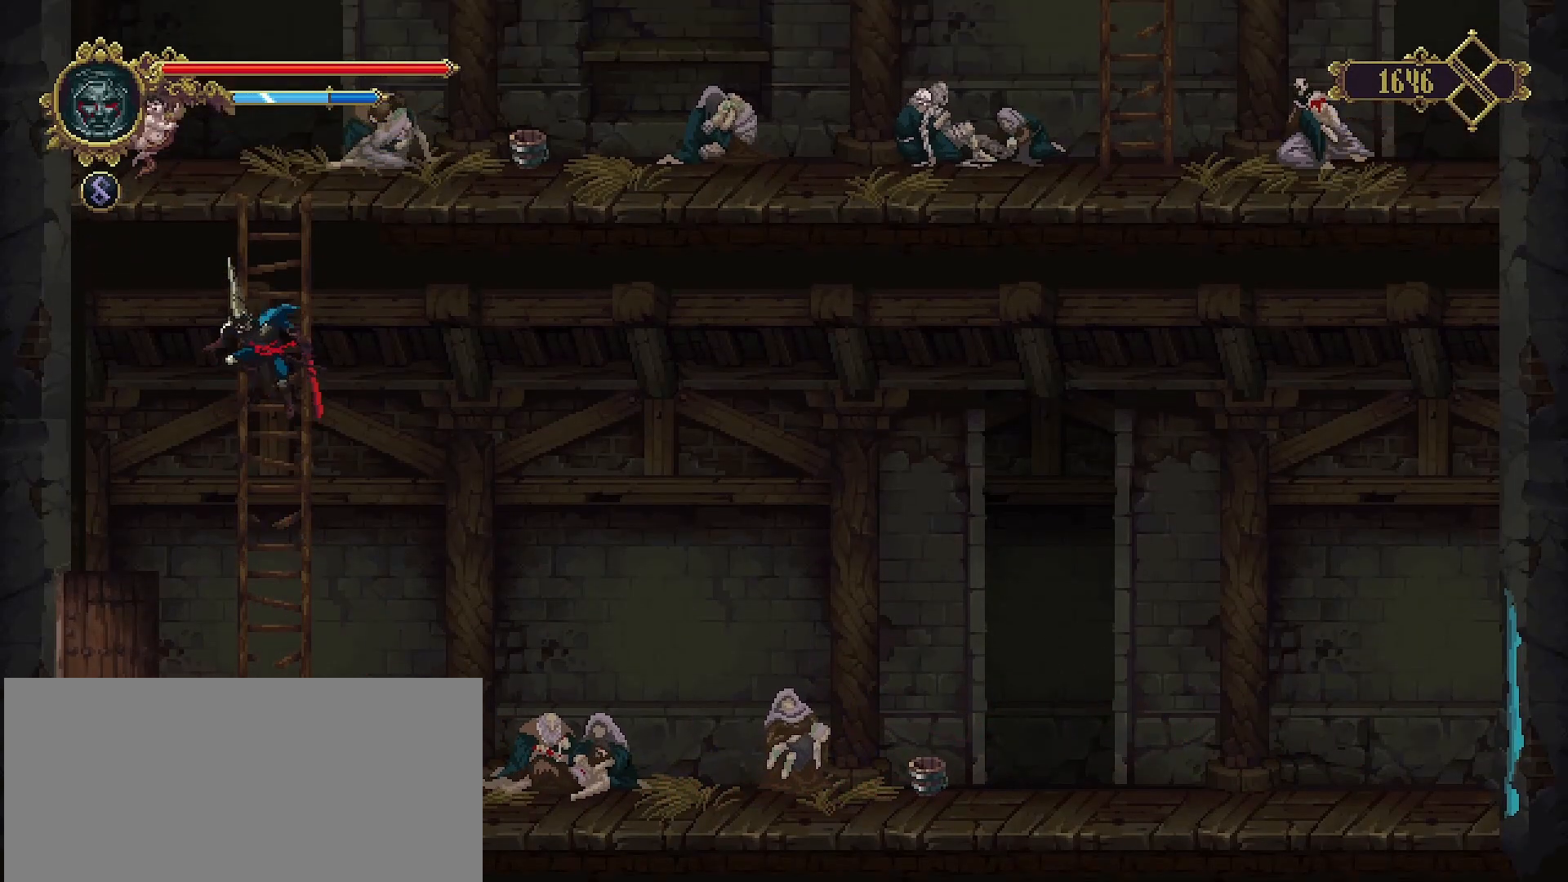
{"buttons": [], "left_stick": "up", "right_stick": "center", "events": [[33, "CROSS", "up"]]}
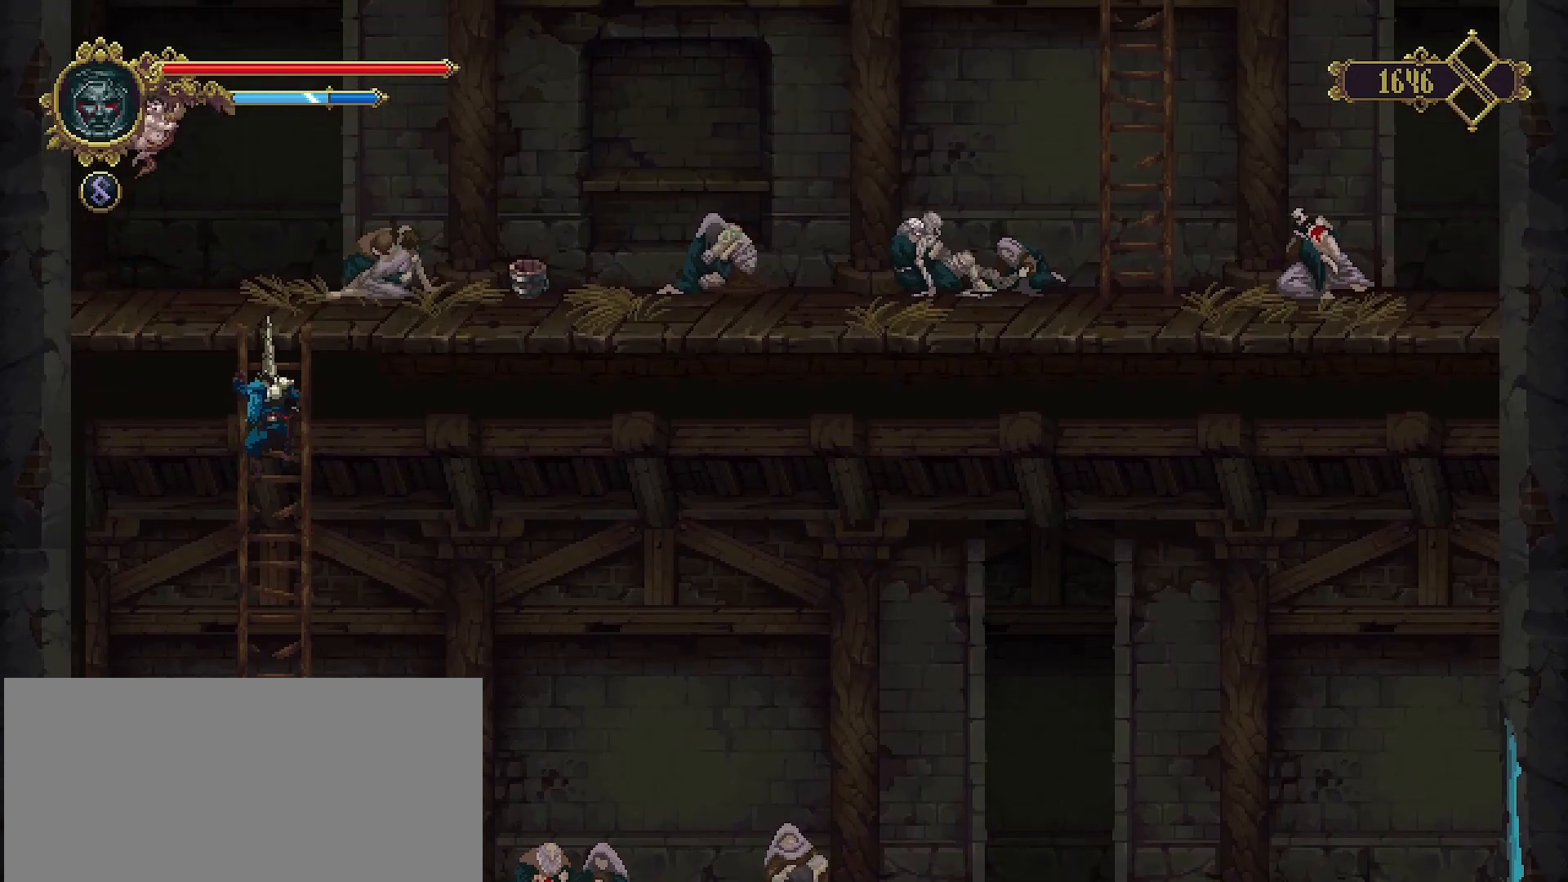
{"buttons": ["CROSS"], "left_stick": "up-right", "right_stick": "center", "events": [[67, "CROSS", "down"], [300, "left_stick", "up-right"]]}
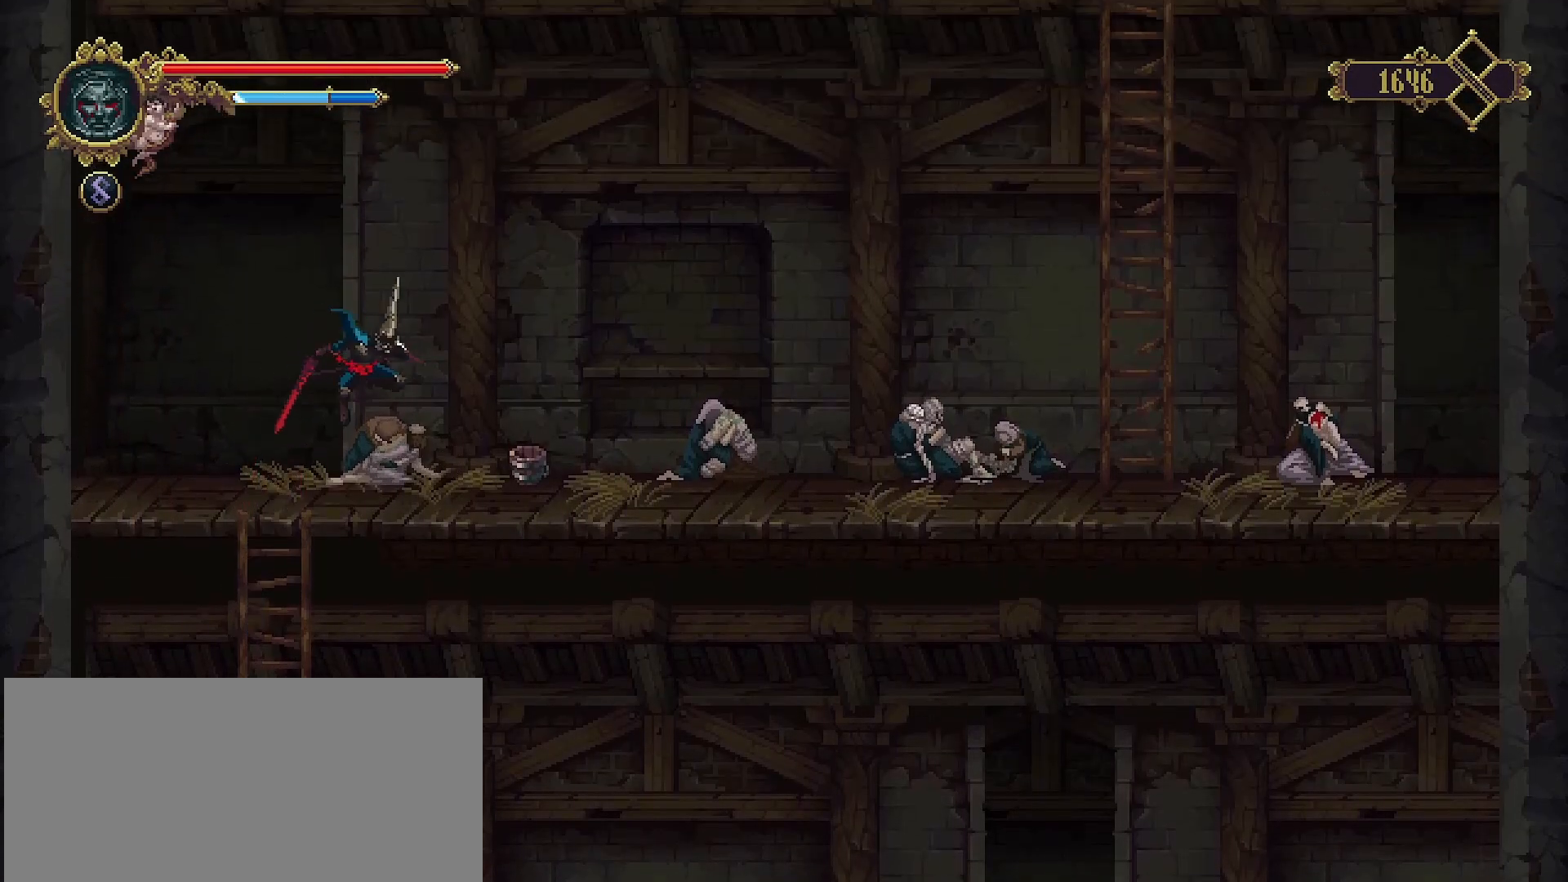
{"buttons": ["R2"], "left_stick": "right", "right_stick": "center", "events": [[100, "left_stick", "right"], [133, "CROSS", "up"], [333, "R2", "down"]]}
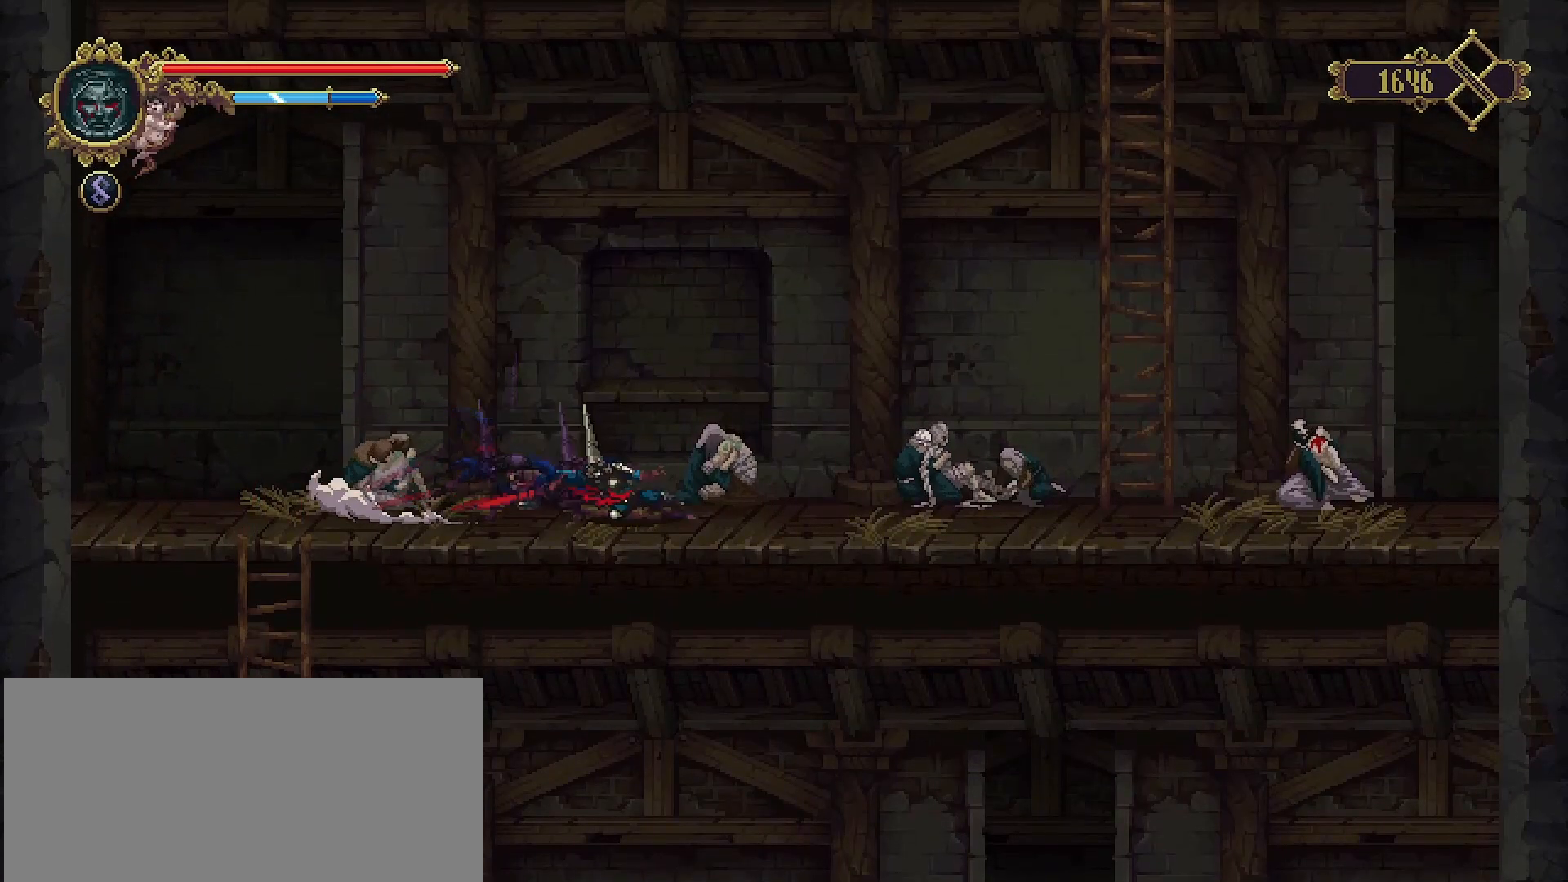
{"buttons": [], "left_stick": "right", "right_stick": "center", "events": [[167, "R2", "up"]]}
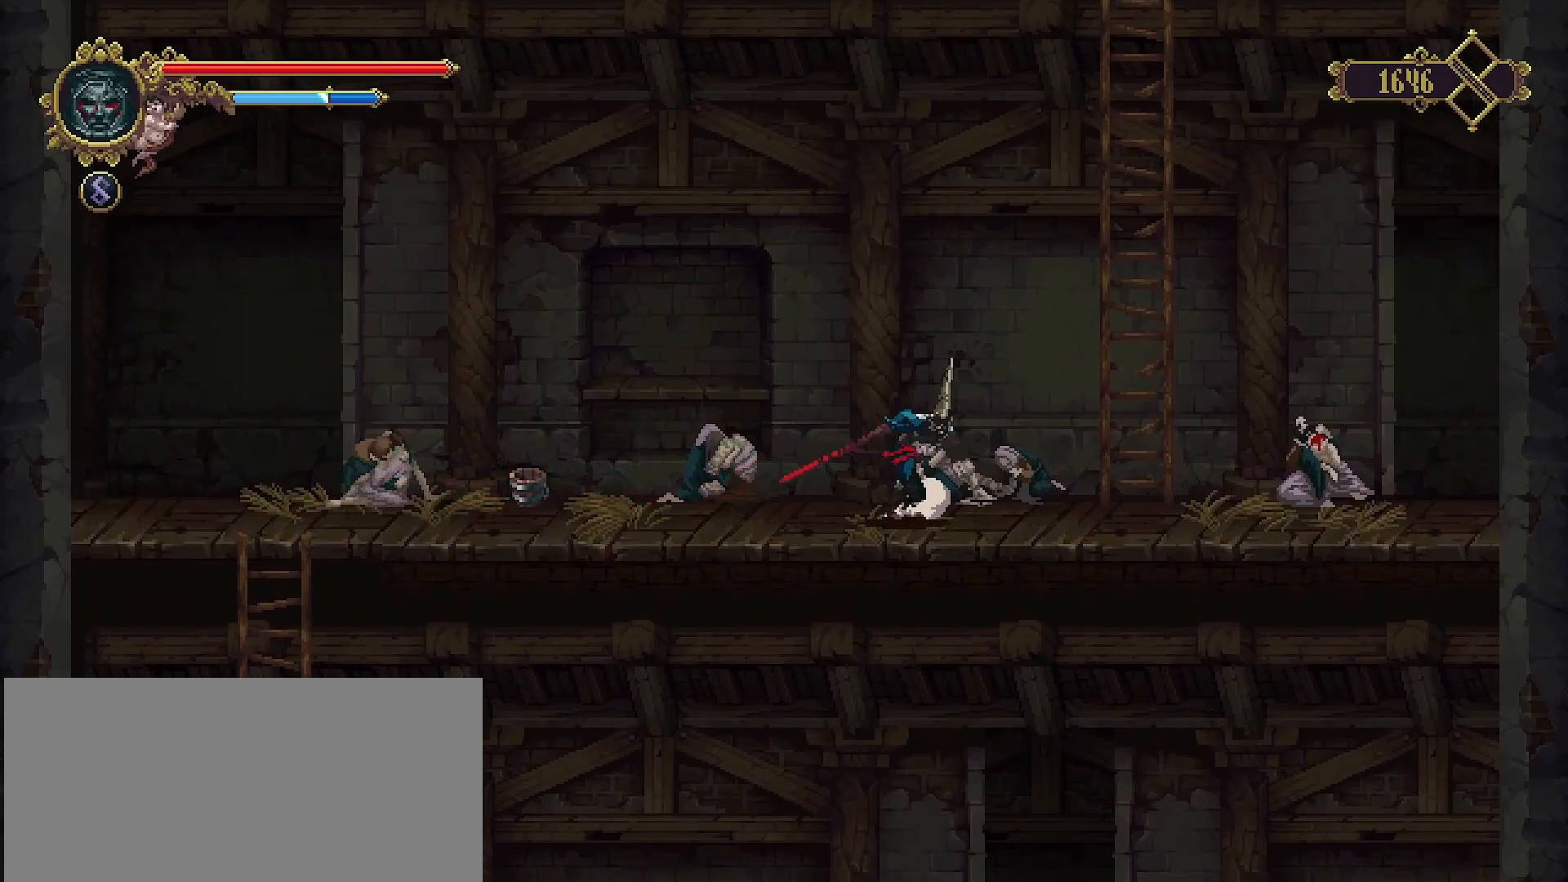
{"buttons": ["CROSS"], "left_stick": "up-right", "right_stick": "center", "events": [[200, "CROSS", "down"], [500, "left_stick", "up-right"]]}
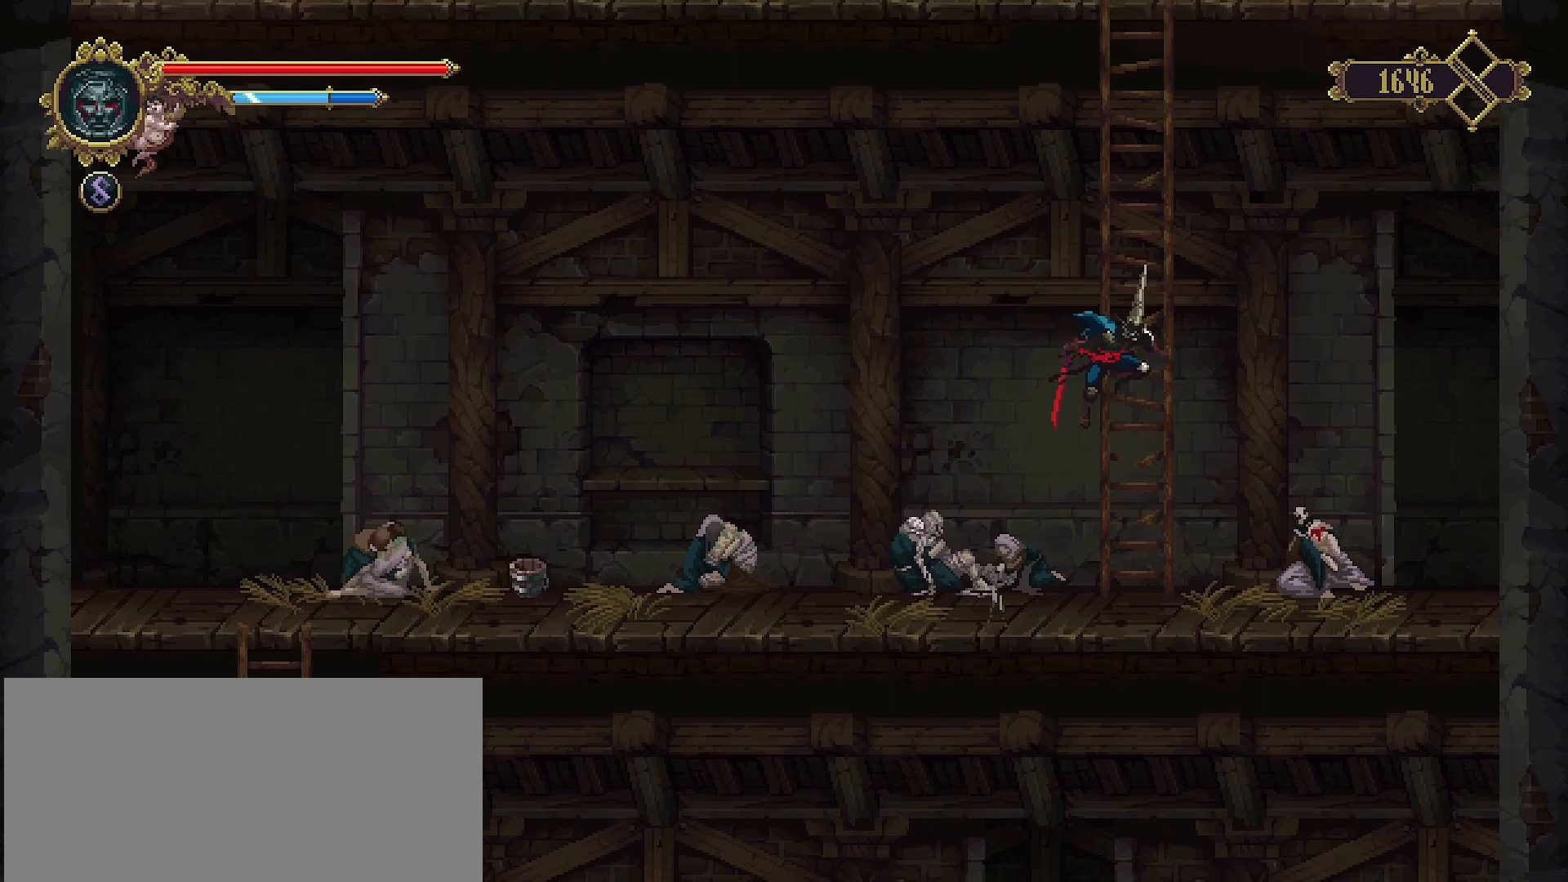
{"buttons": ["CROSS"], "left_stick": "up", "right_stick": "center", "events": [[67, "CROSS", "up"], [100, "left_stick", "up"], [233, "CROSS", "down"]]}
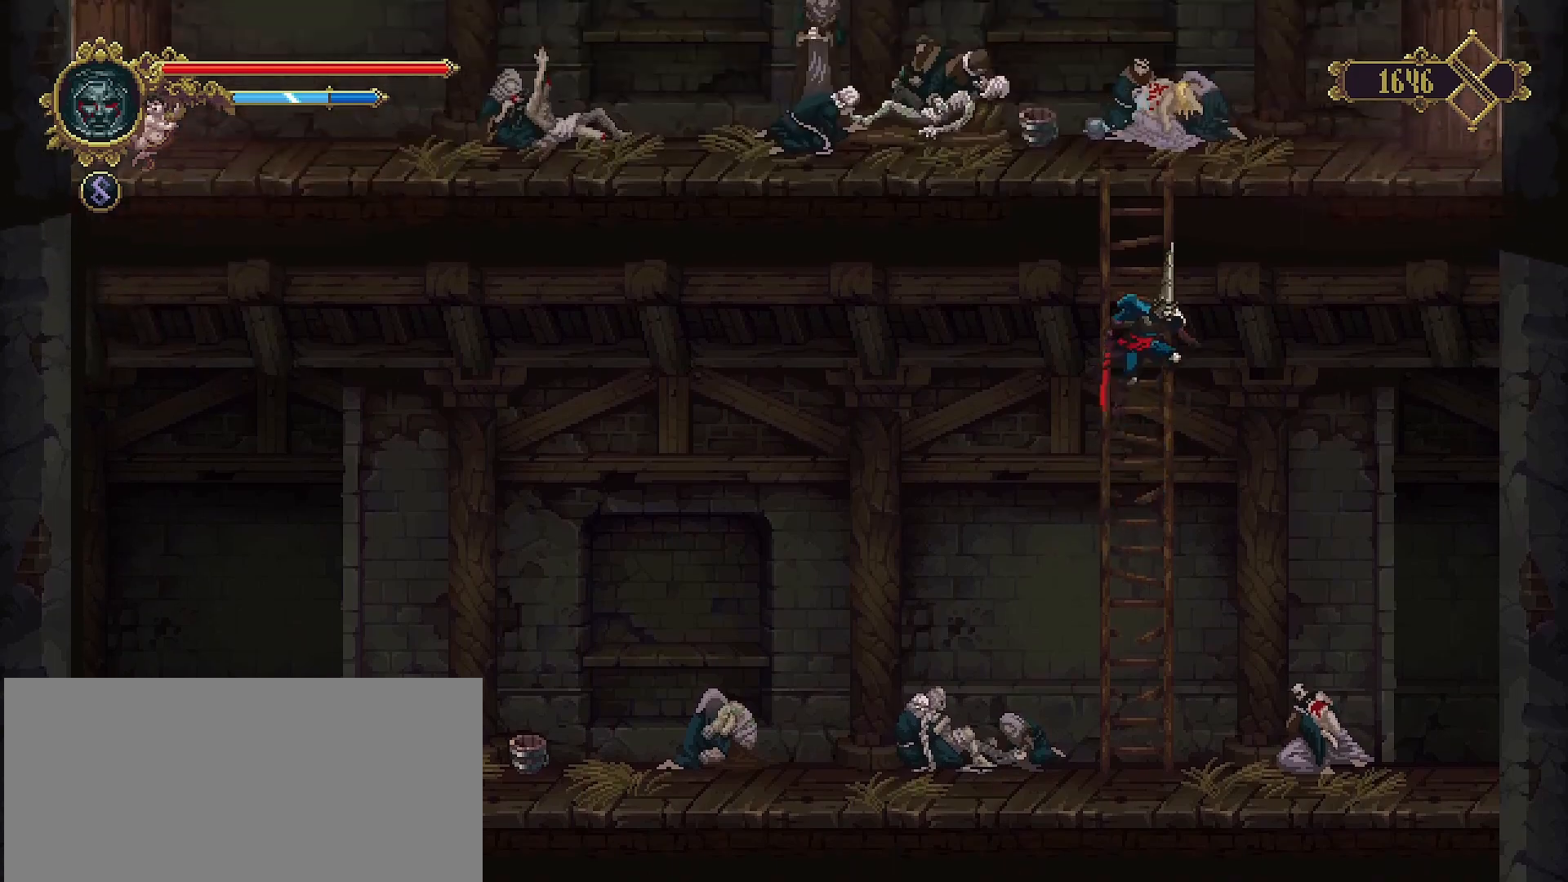
{"buttons": [], "left_stick": "up", "right_stick": "center", "events": [[67, "CROSS", "up"]]}
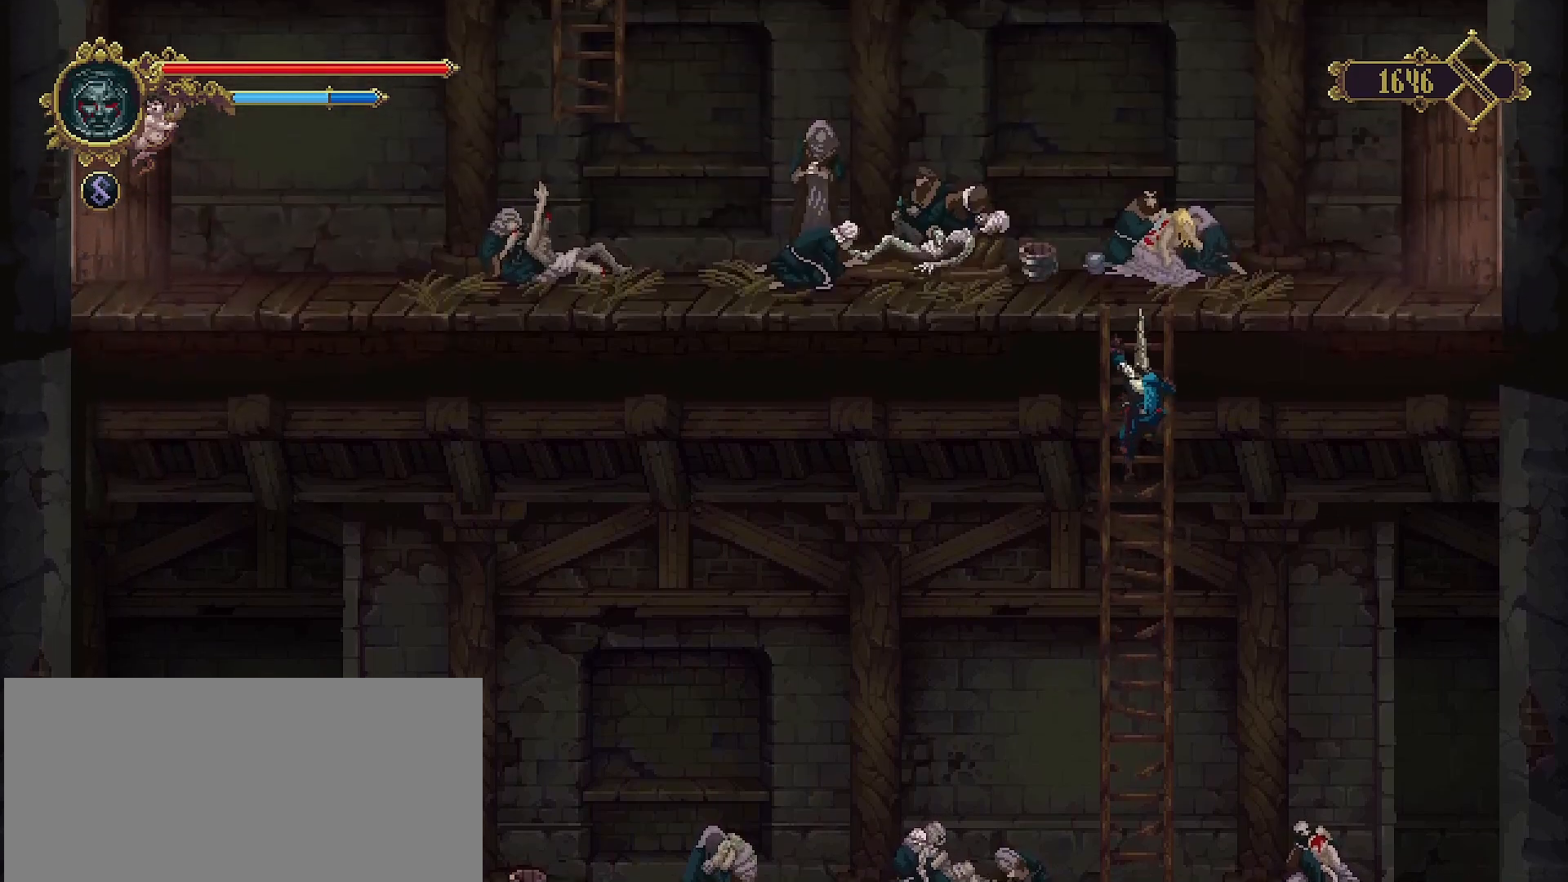
{"buttons": ["CROSS"], "left_stick": "up", "right_stick": "center", "events": [[167, "CROSS", "down"]]}
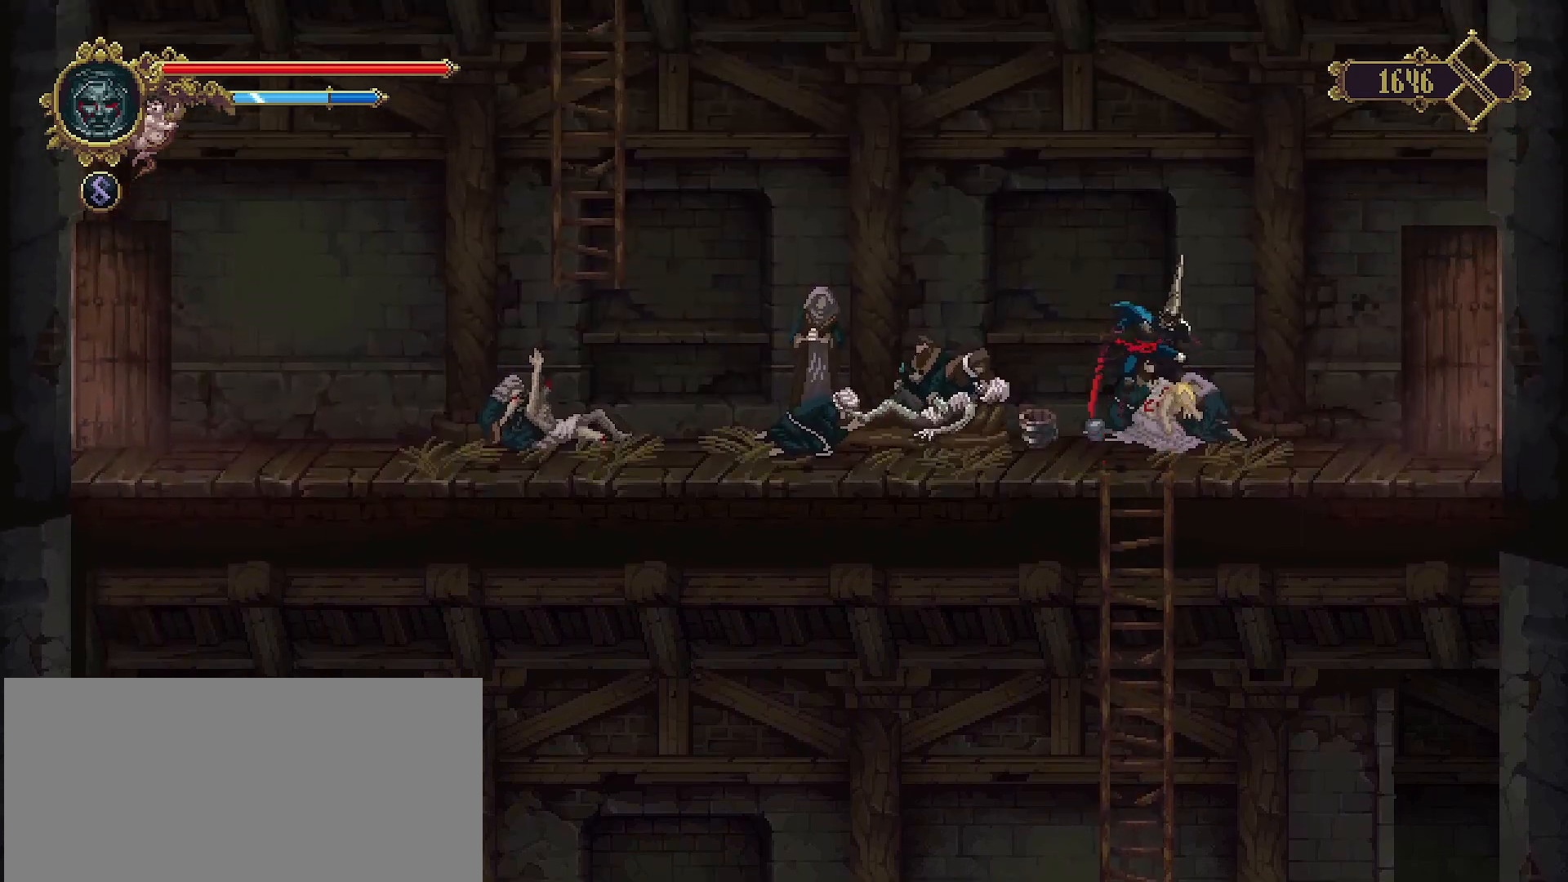
{"buttons": [], "left_stick": "right", "right_stick": "center", "events": [[33, "left_stick", "up-right"], [100, "CROSS", "up"], [167, "left_stick", "right"]]}
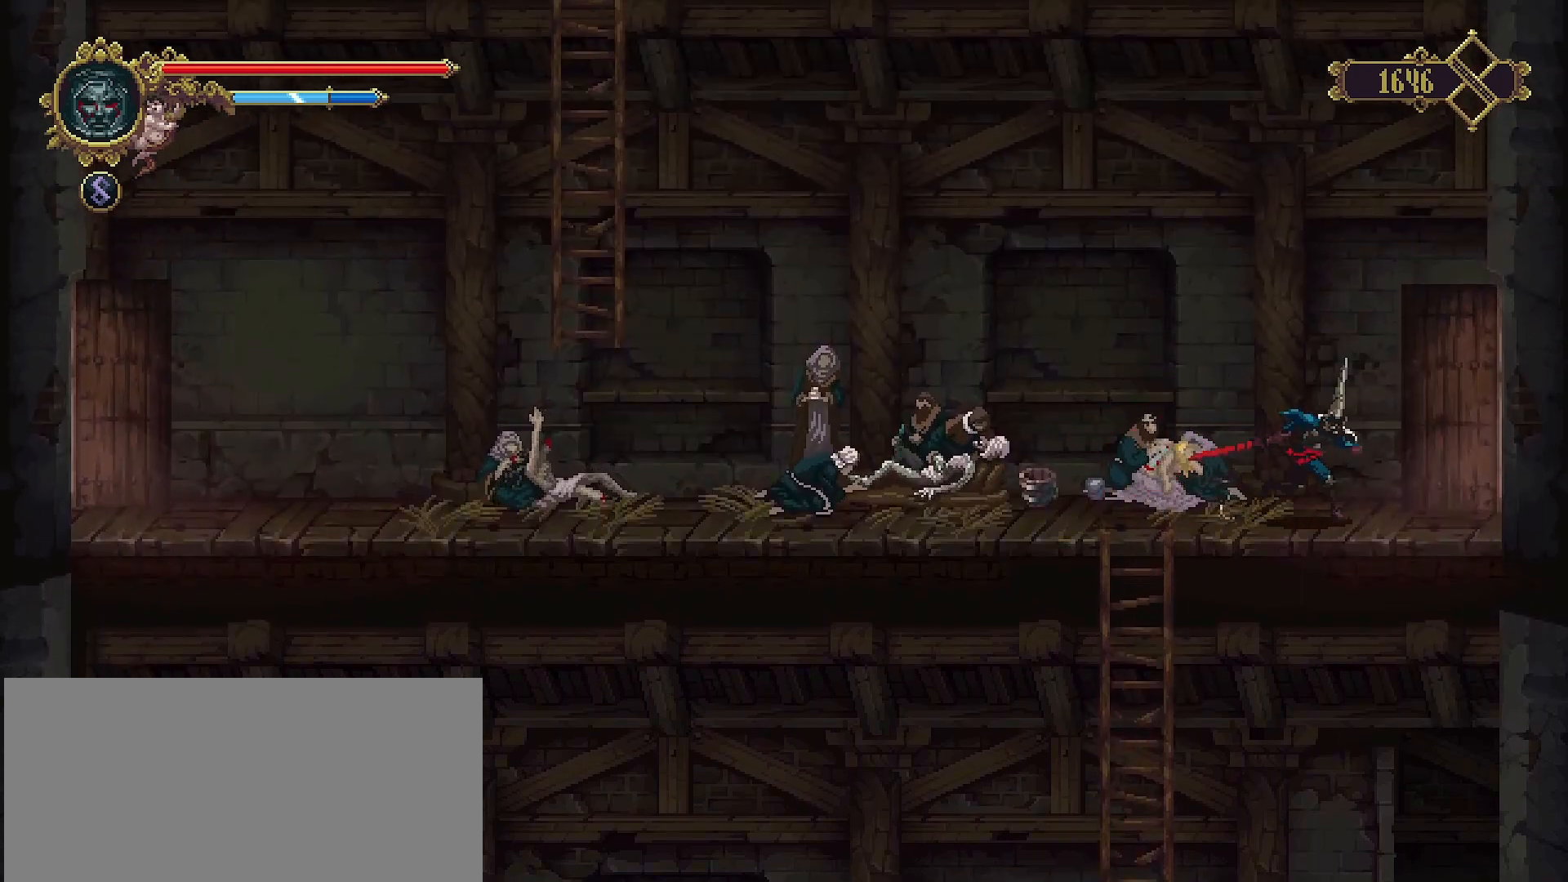
{"buttons": [], "left_stick": "right", "right_stick": "center", "events": [[167, "R2", "down"], [333, "R2", "up"]]}
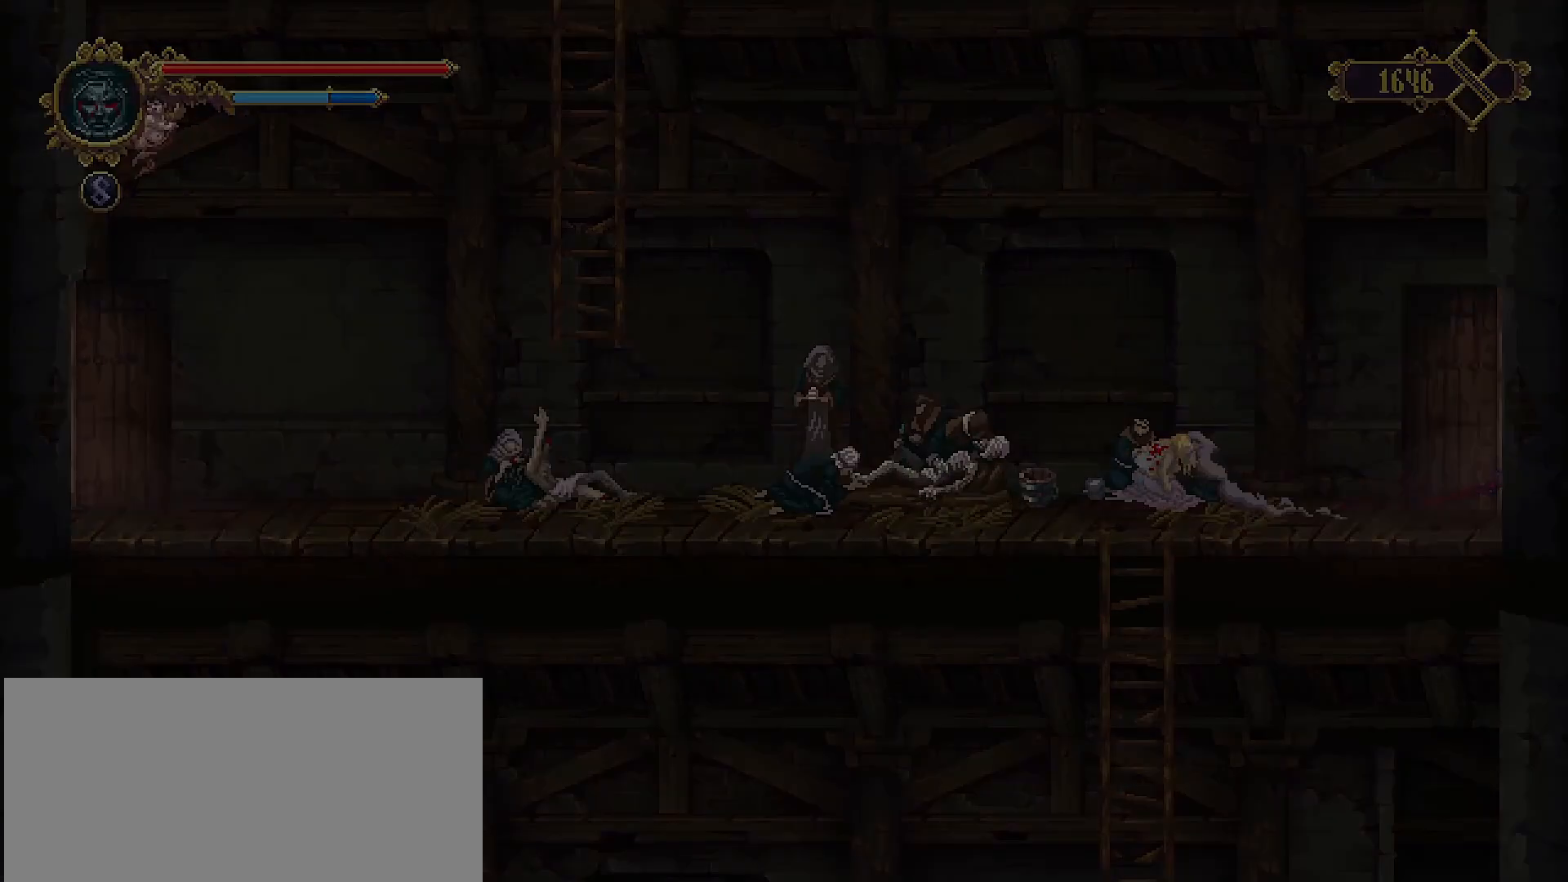
{"buttons": [], "left_stick": "center", "right_stick": "center", "events": [[33, "left_stick", "center"]]}
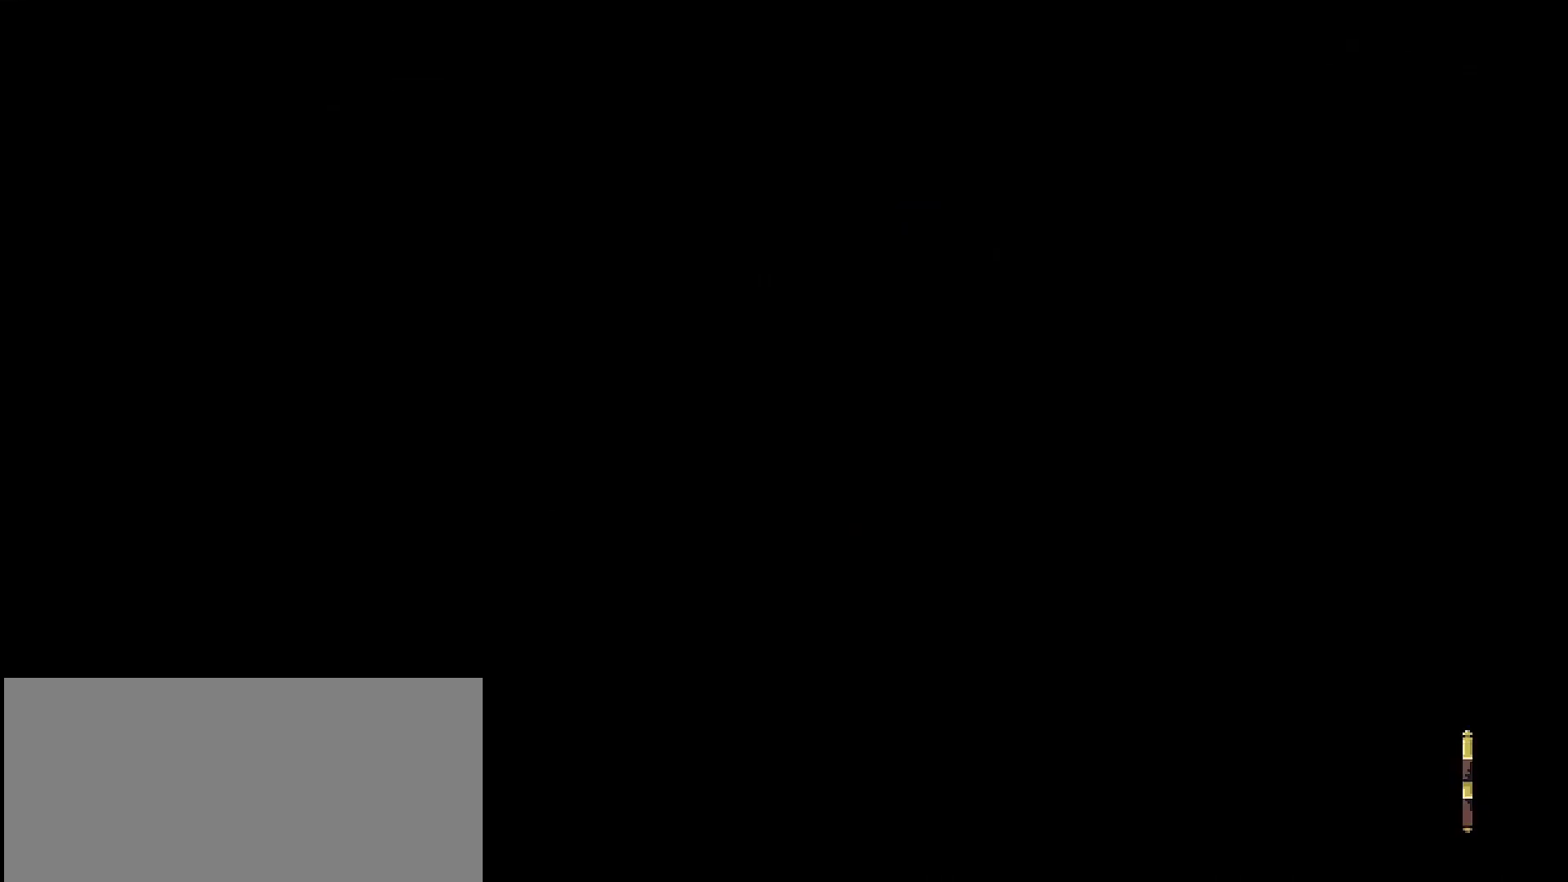
{"buttons": [], "left_stick": "center", "right_stick": "center", "events": []}
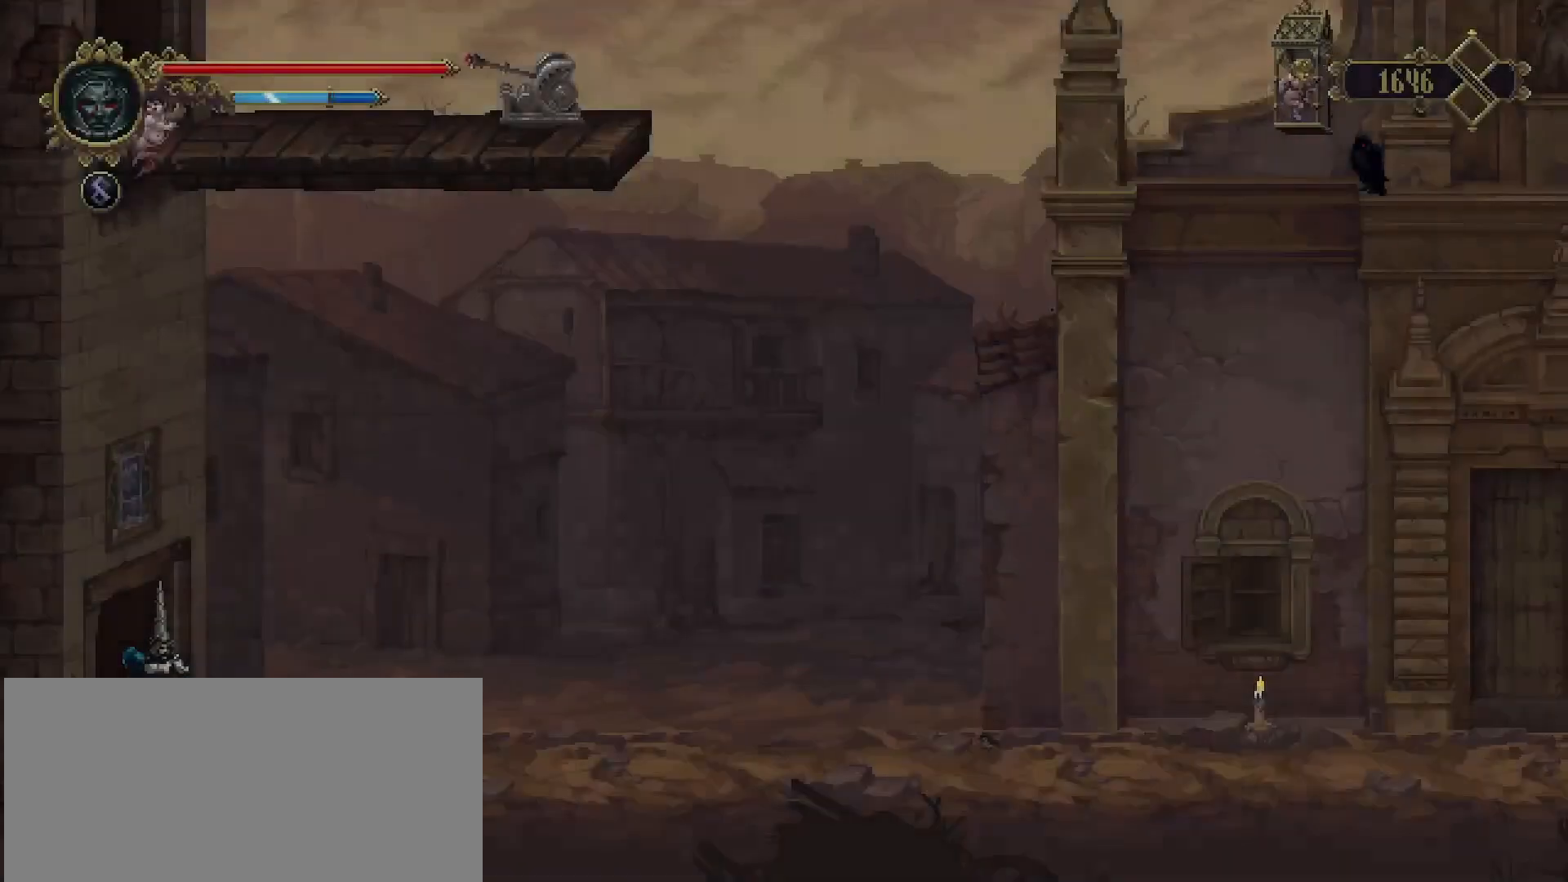
{"buttons": [], "left_stick": "center", "right_stick": "center", "events": [[33, "left_stick", "left"], [367, "left_stick", "center"]]}
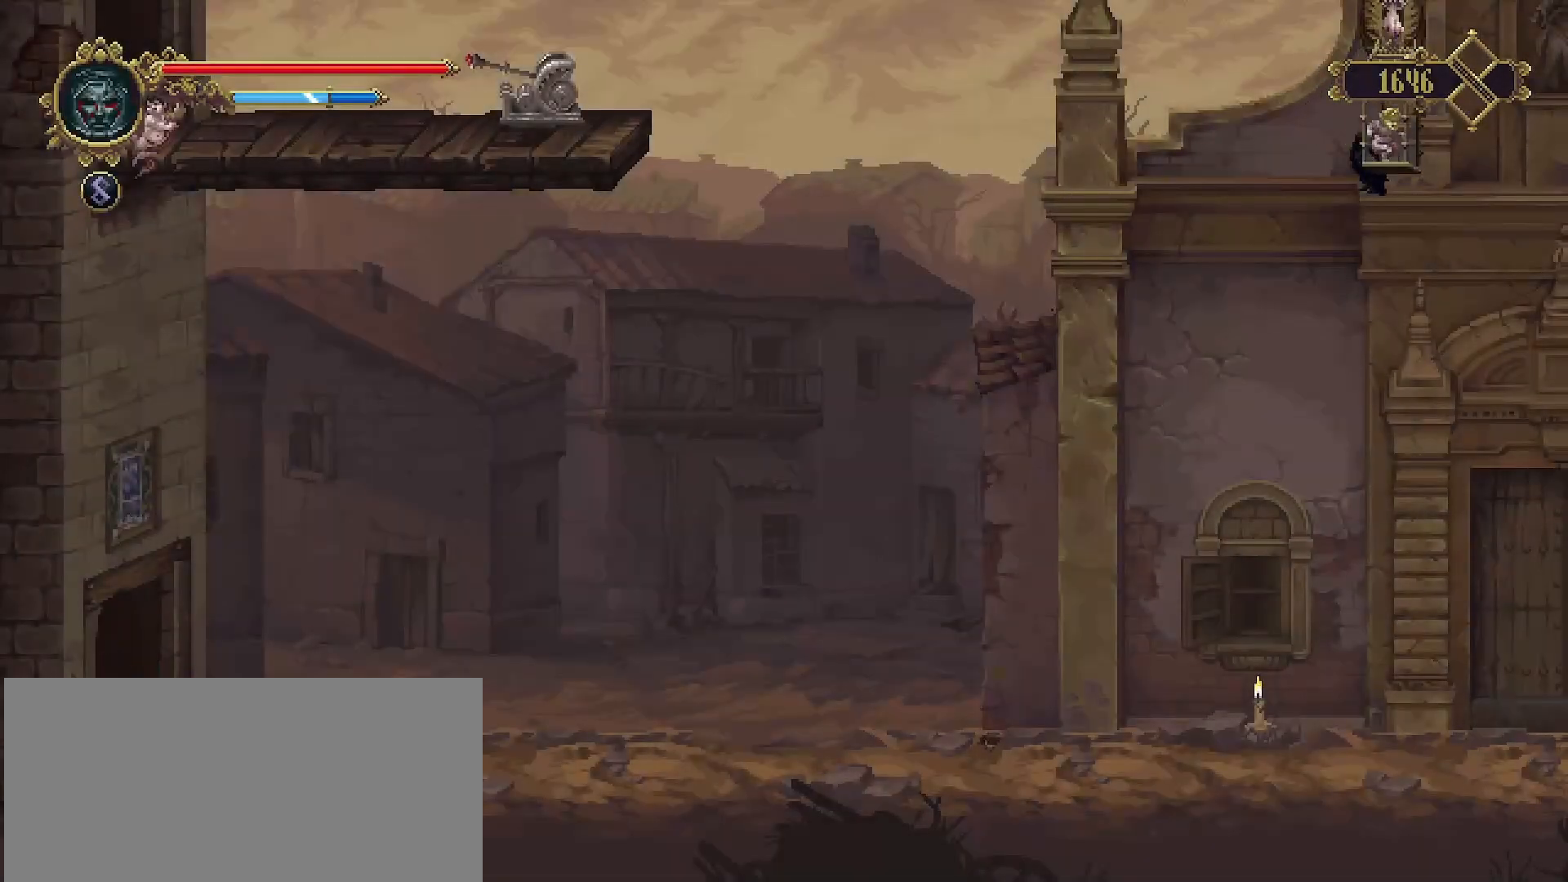
{"buttons": [], "left_stick": "center", "right_stick": "center", "events": []}
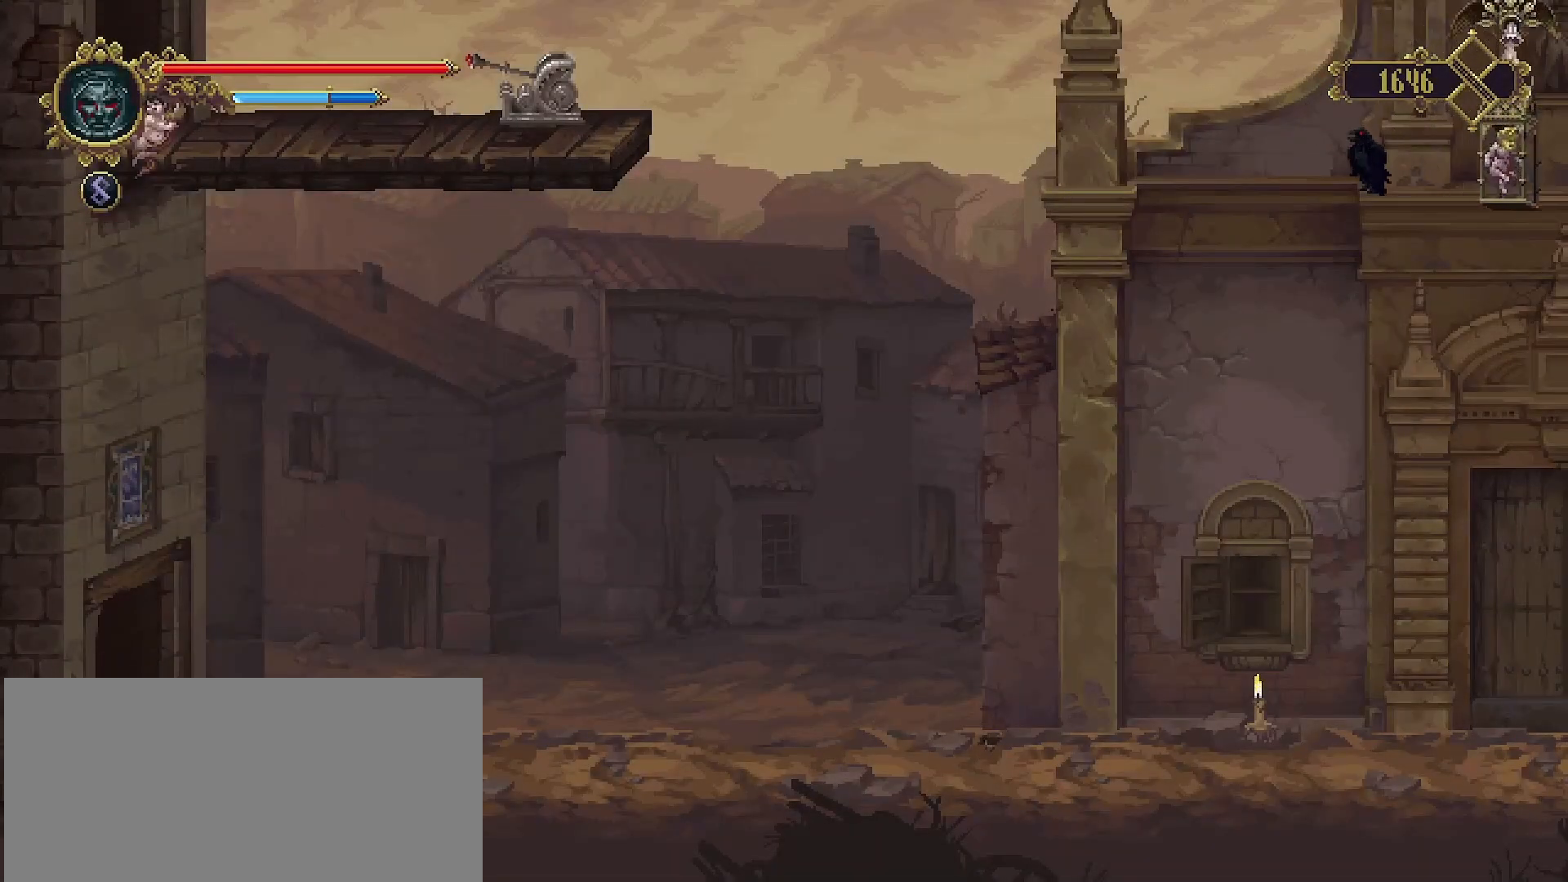
{"buttons": [], "left_stick": "left", "right_stick": "center", "events": [[67, "left_stick", "left"]]}
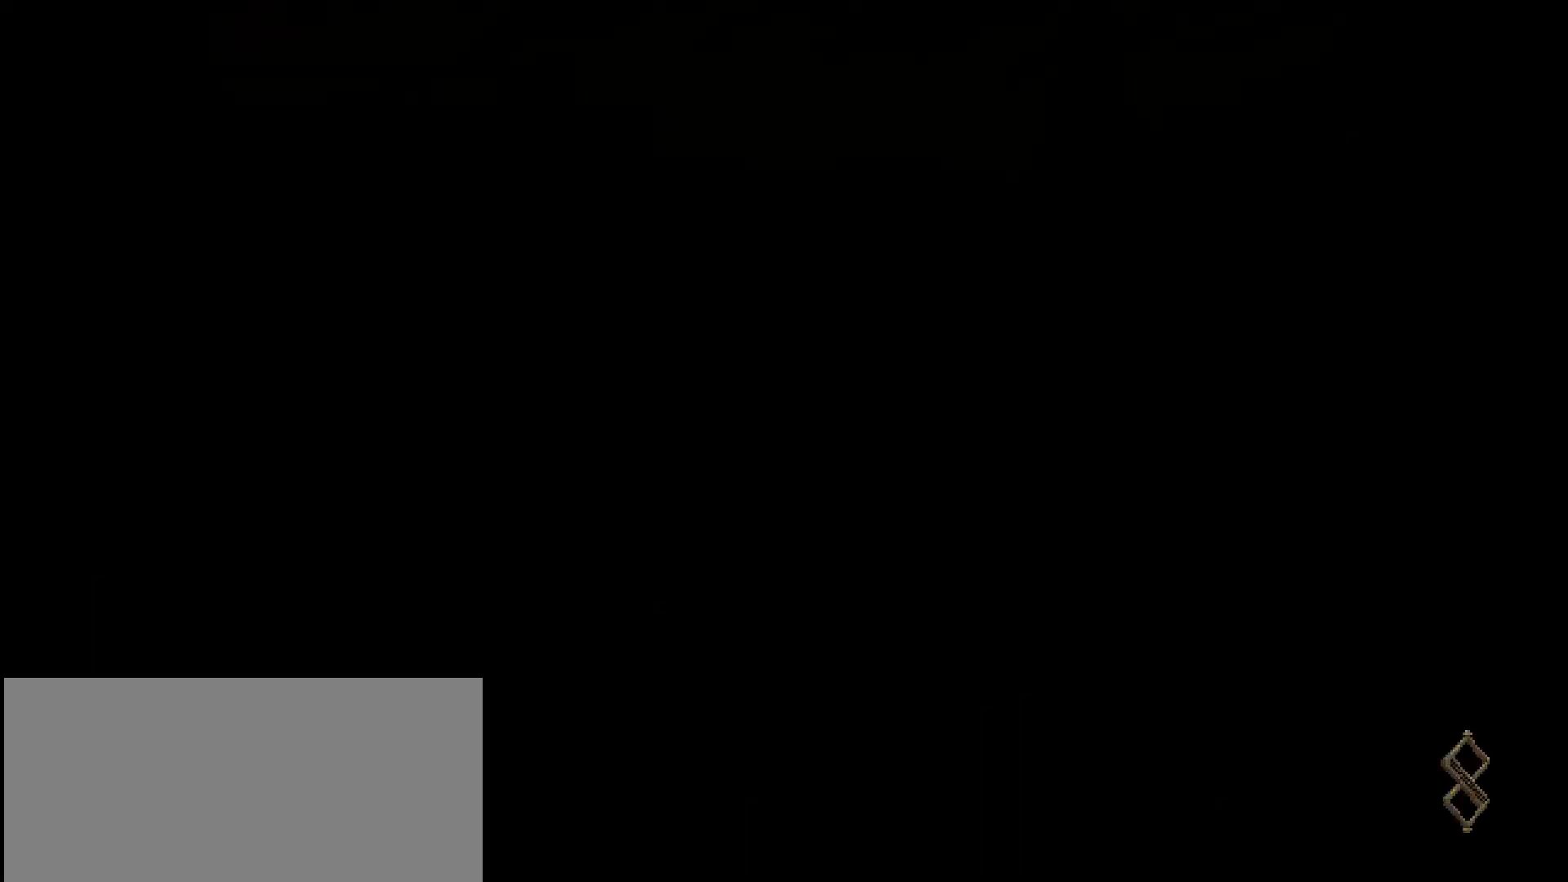
{"buttons": [], "left_stick": "left", "right_stick": "center", "events": []}
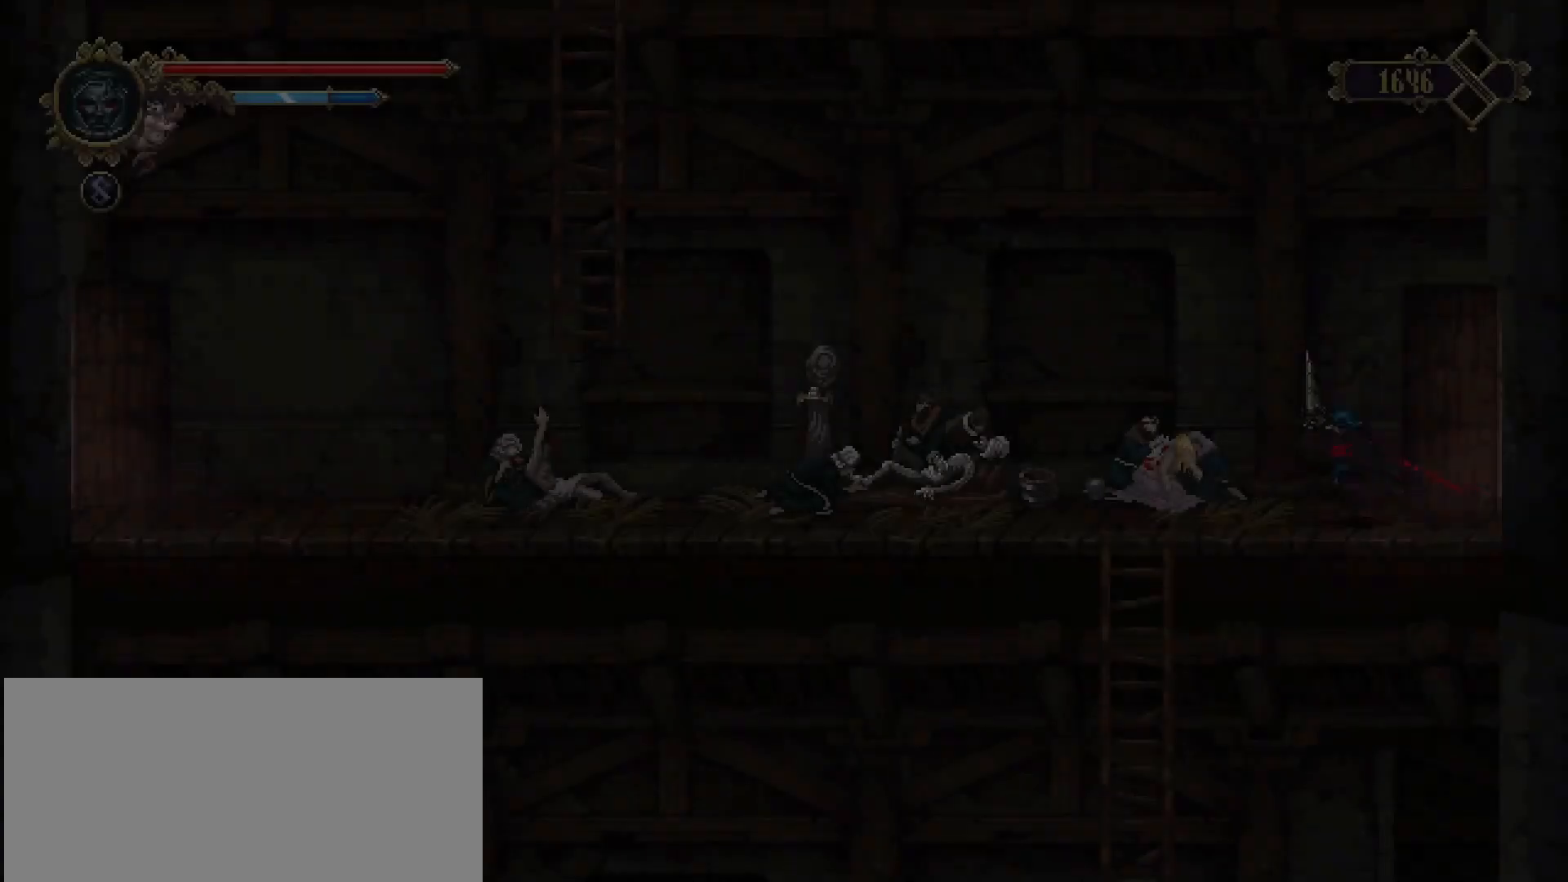
{"buttons": ["R2"], "left_stick": "left", "right_stick": "center", "events": [[433, "R2", "down"]]}
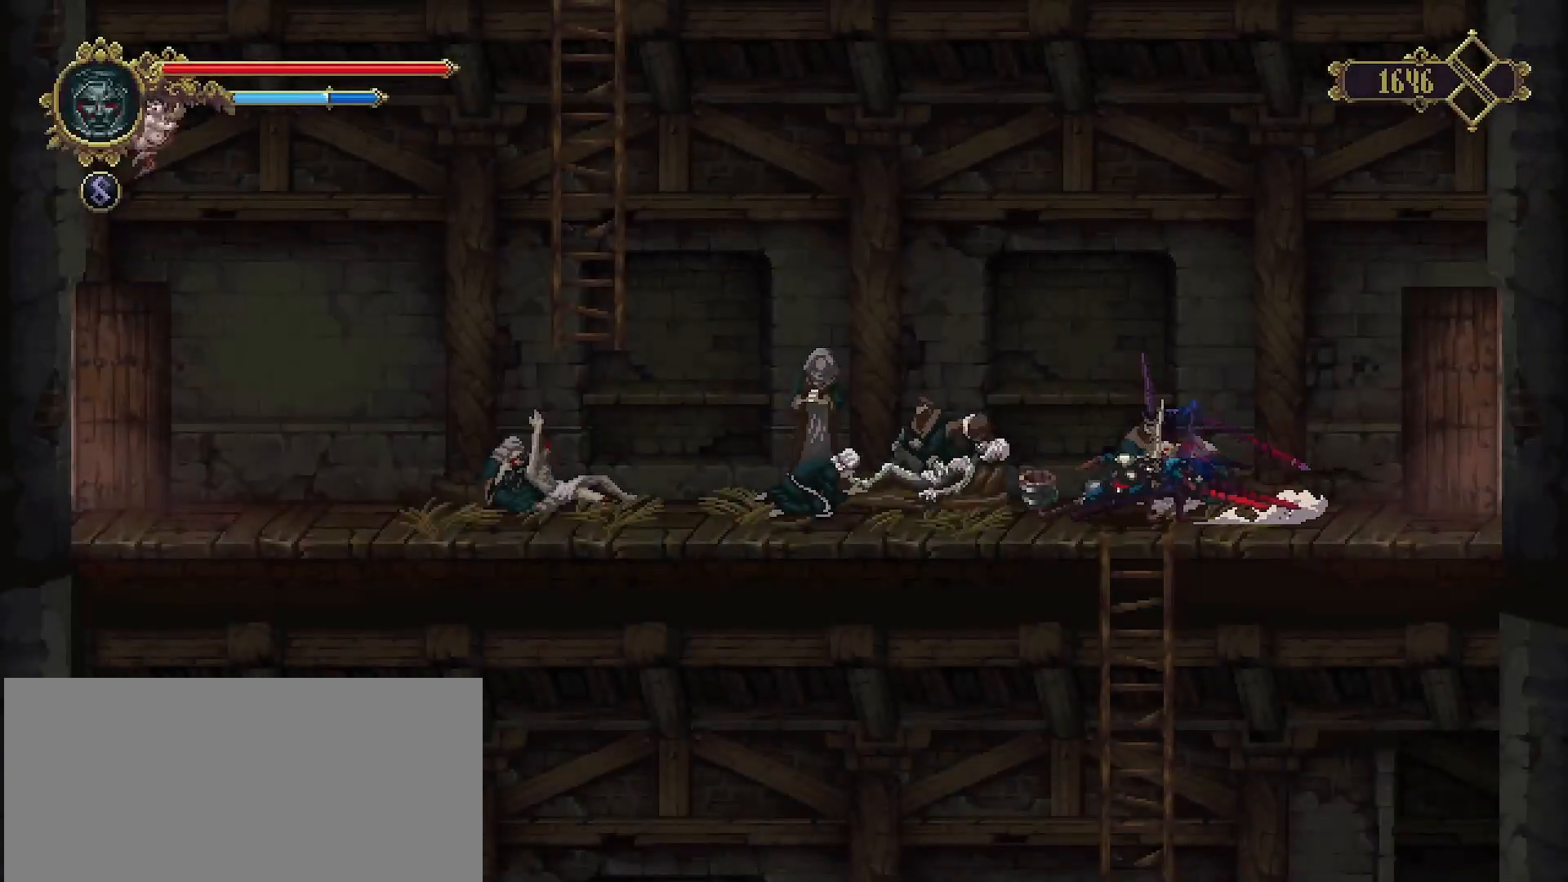
{"buttons": [], "left_stick": "up-left", "right_stick": "center", "events": [[267, "R2", "up"], [500, "left_stick", "up-left"]]}
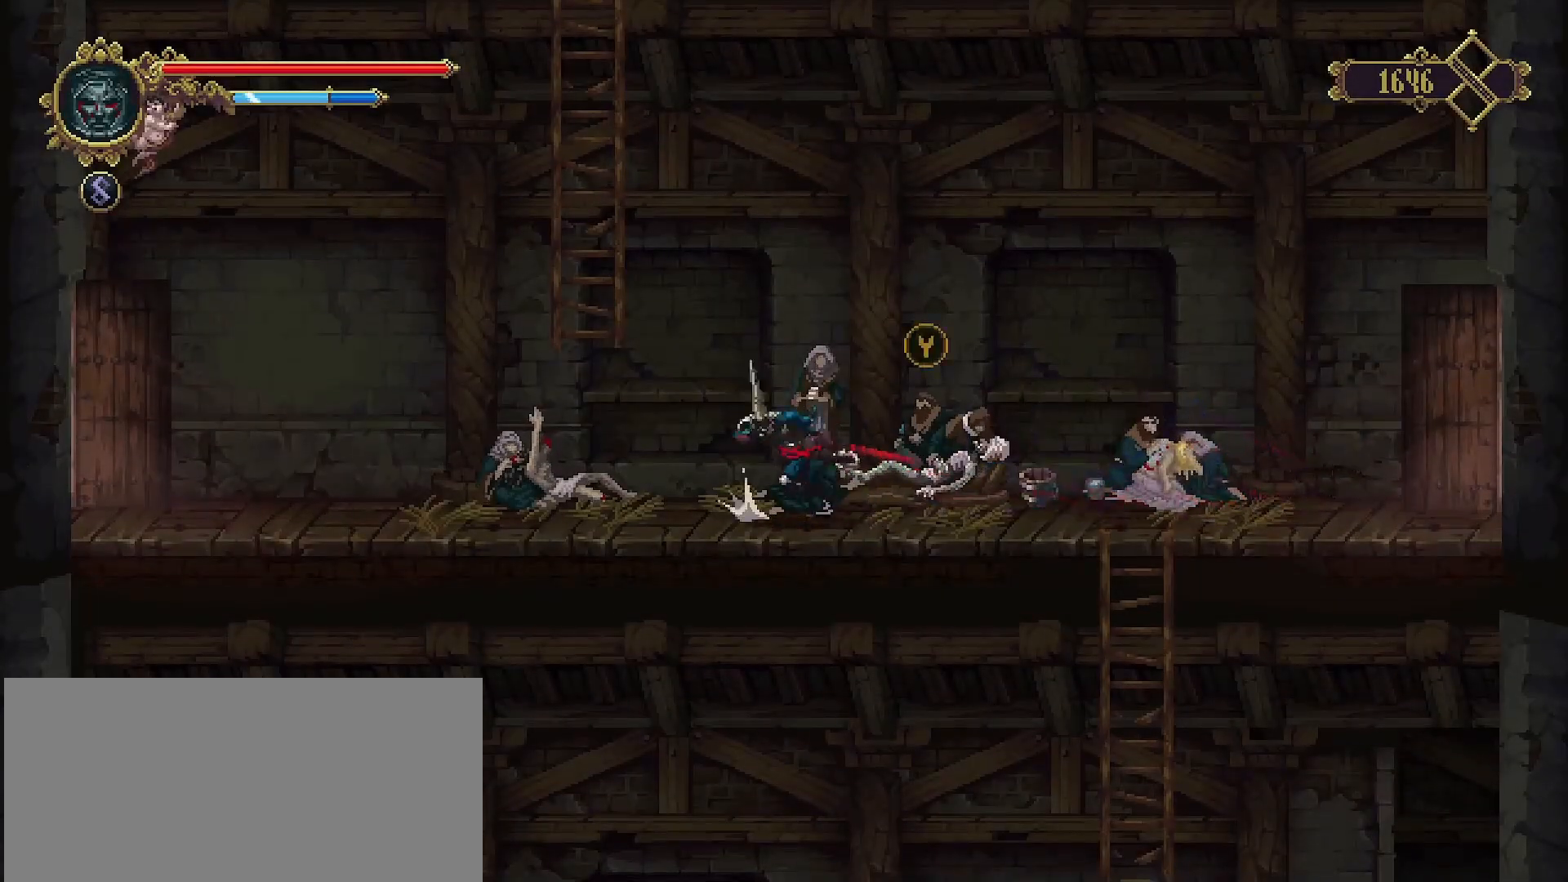
{"buttons": ["CROSS"], "left_stick": "up", "right_stick": "center", "events": [[67, "CROSS", "down"], [500, "left_stick", "up"]]}
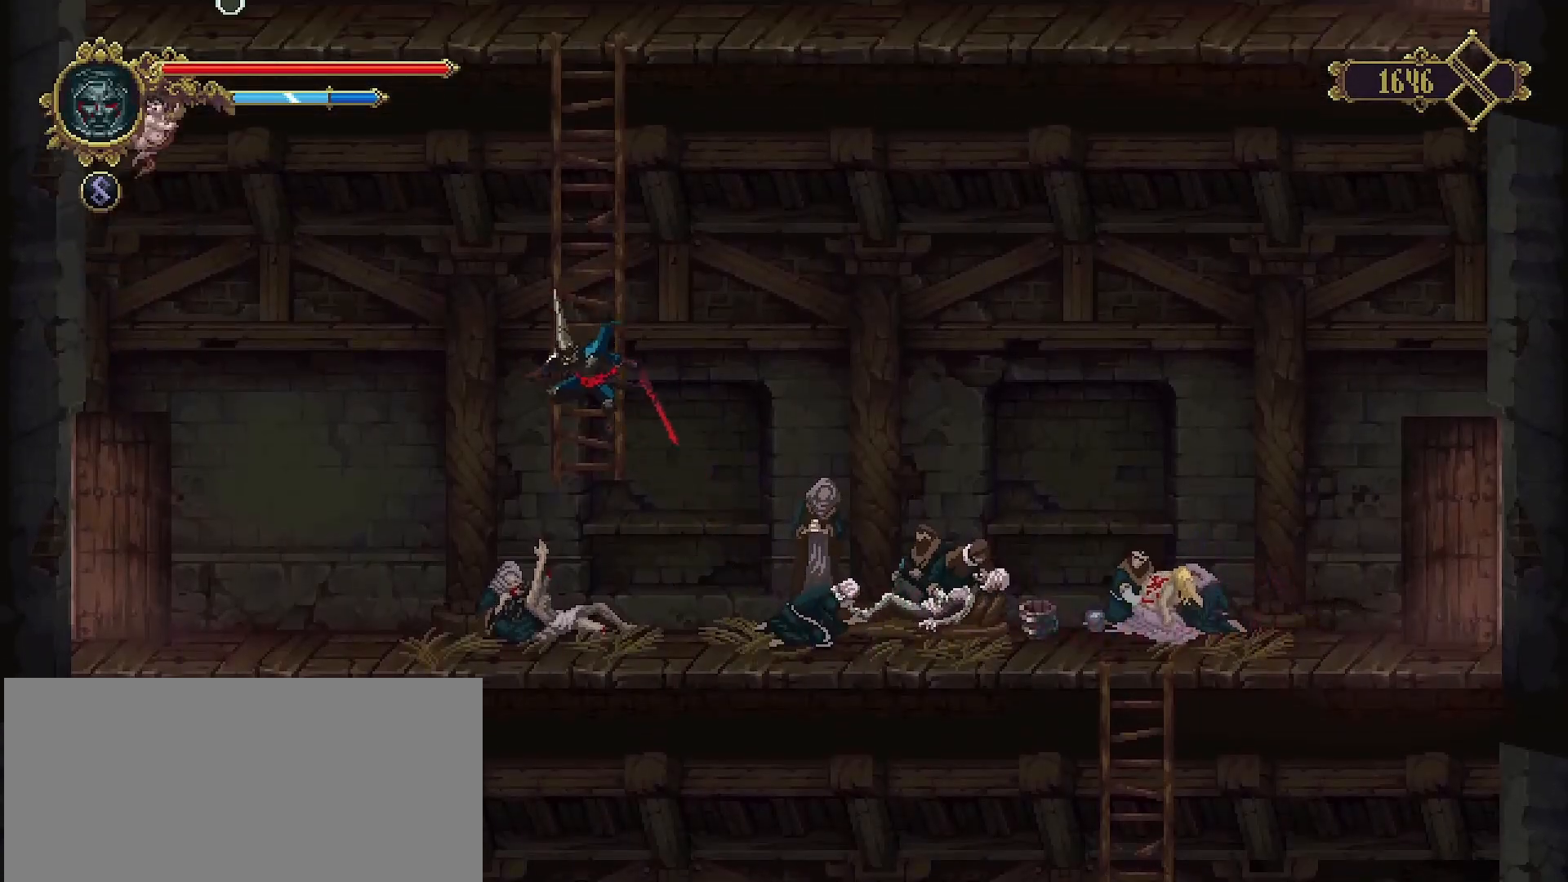
{"buttons": ["CROSS"], "left_stick": "up", "right_stick": "center", "events": [[33, "CROSS", "up"], [167, "CROSS", "down"]]}
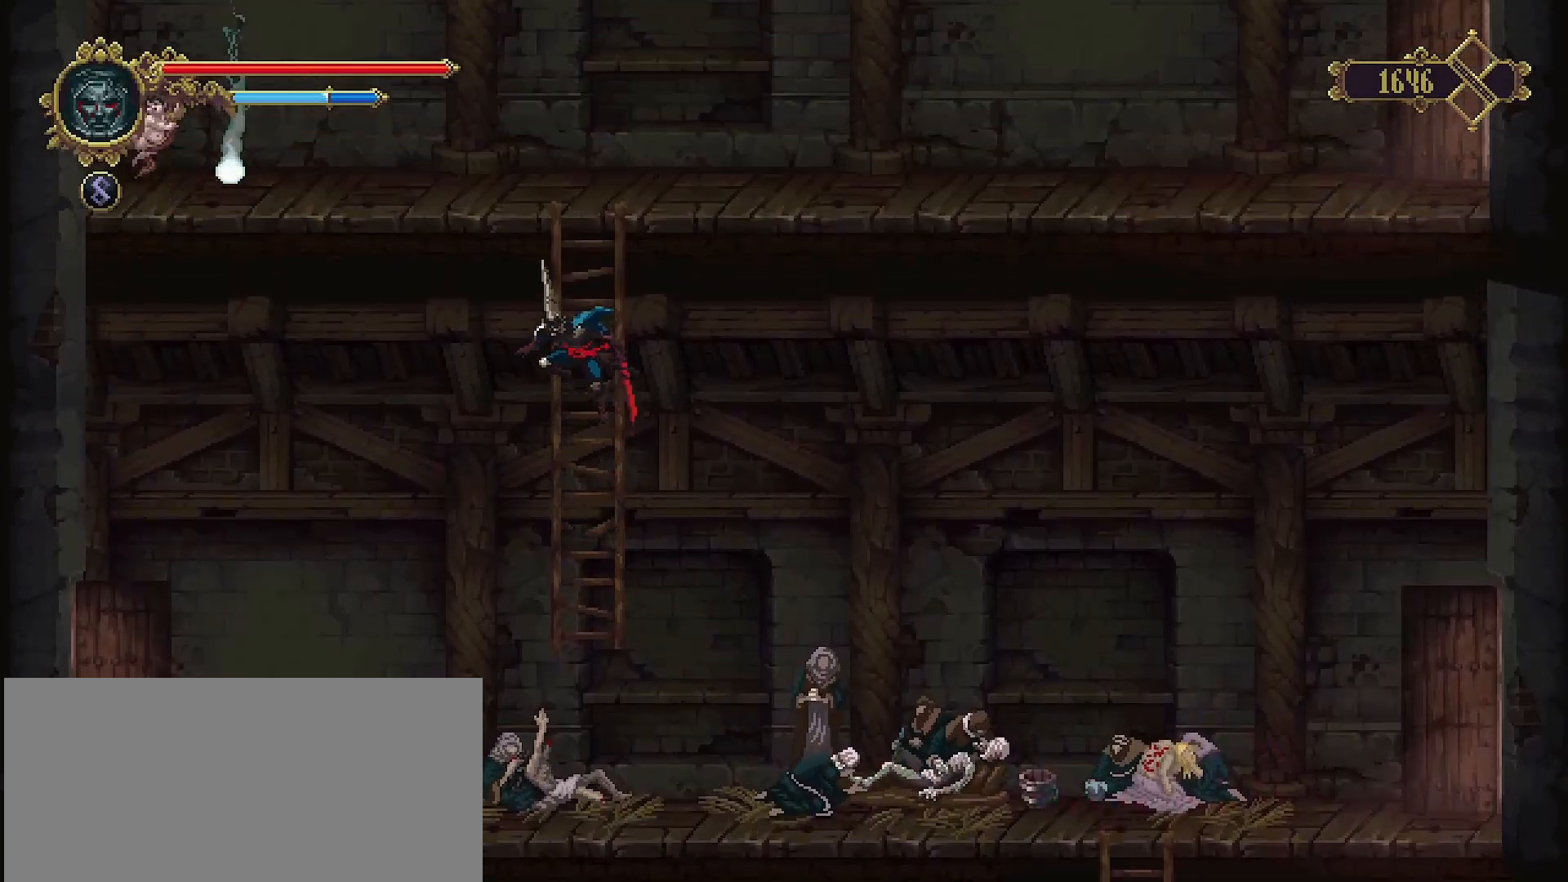
{"buttons": [], "left_stick": "up", "right_stick": "center", "events": [[33, "CROSS", "up"]]}
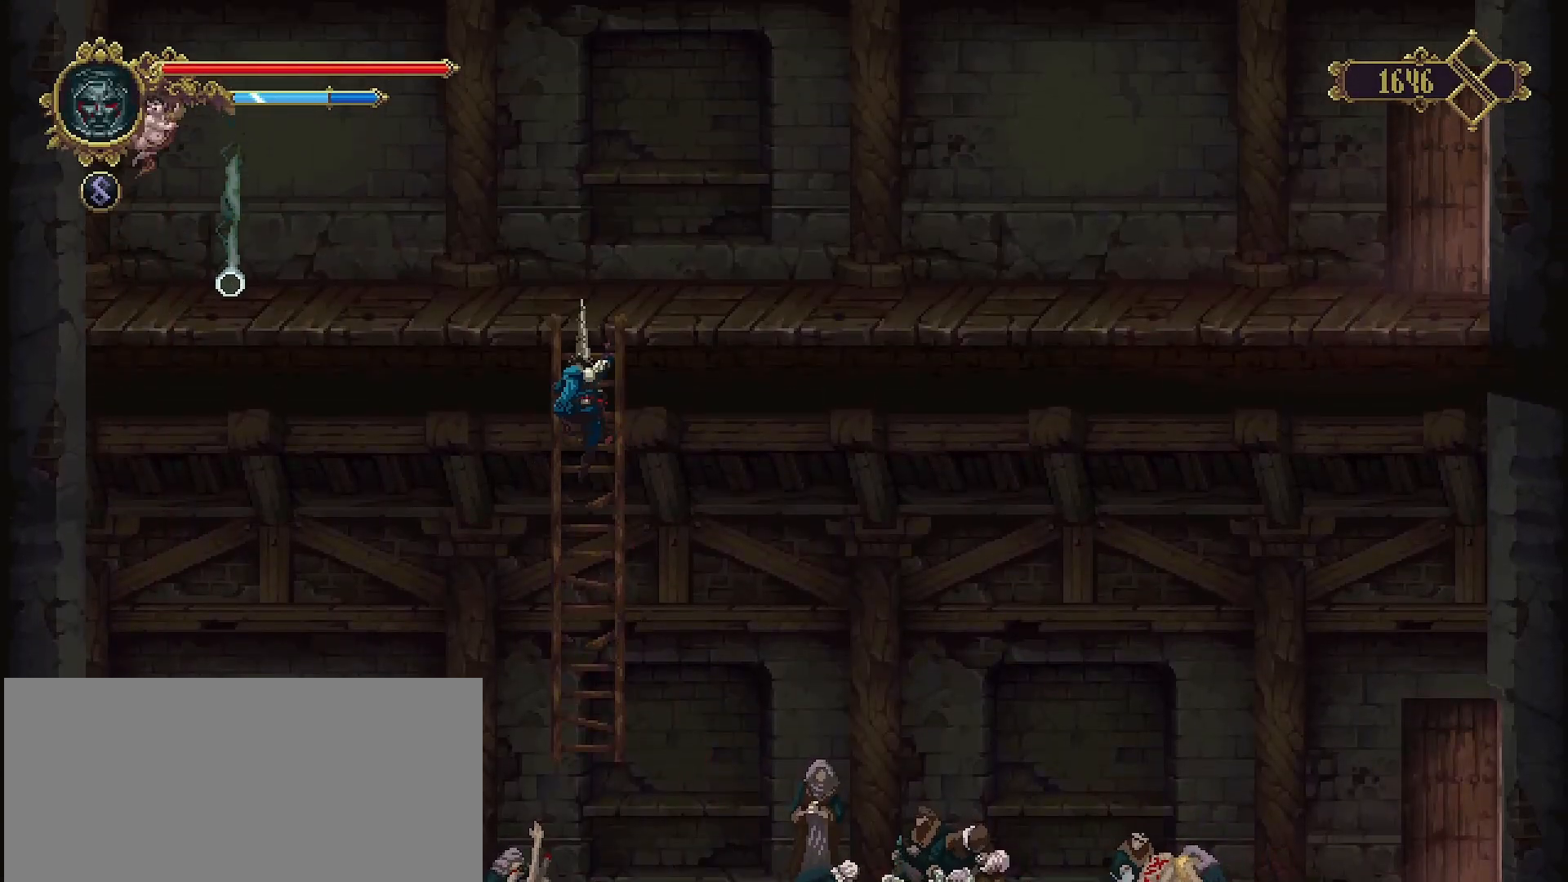
{"buttons": ["CROSS"], "left_stick": "up-left", "right_stick": "center", "events": [[167, "CROSS", "down"], [300, "left_stick", "up-left"]]}
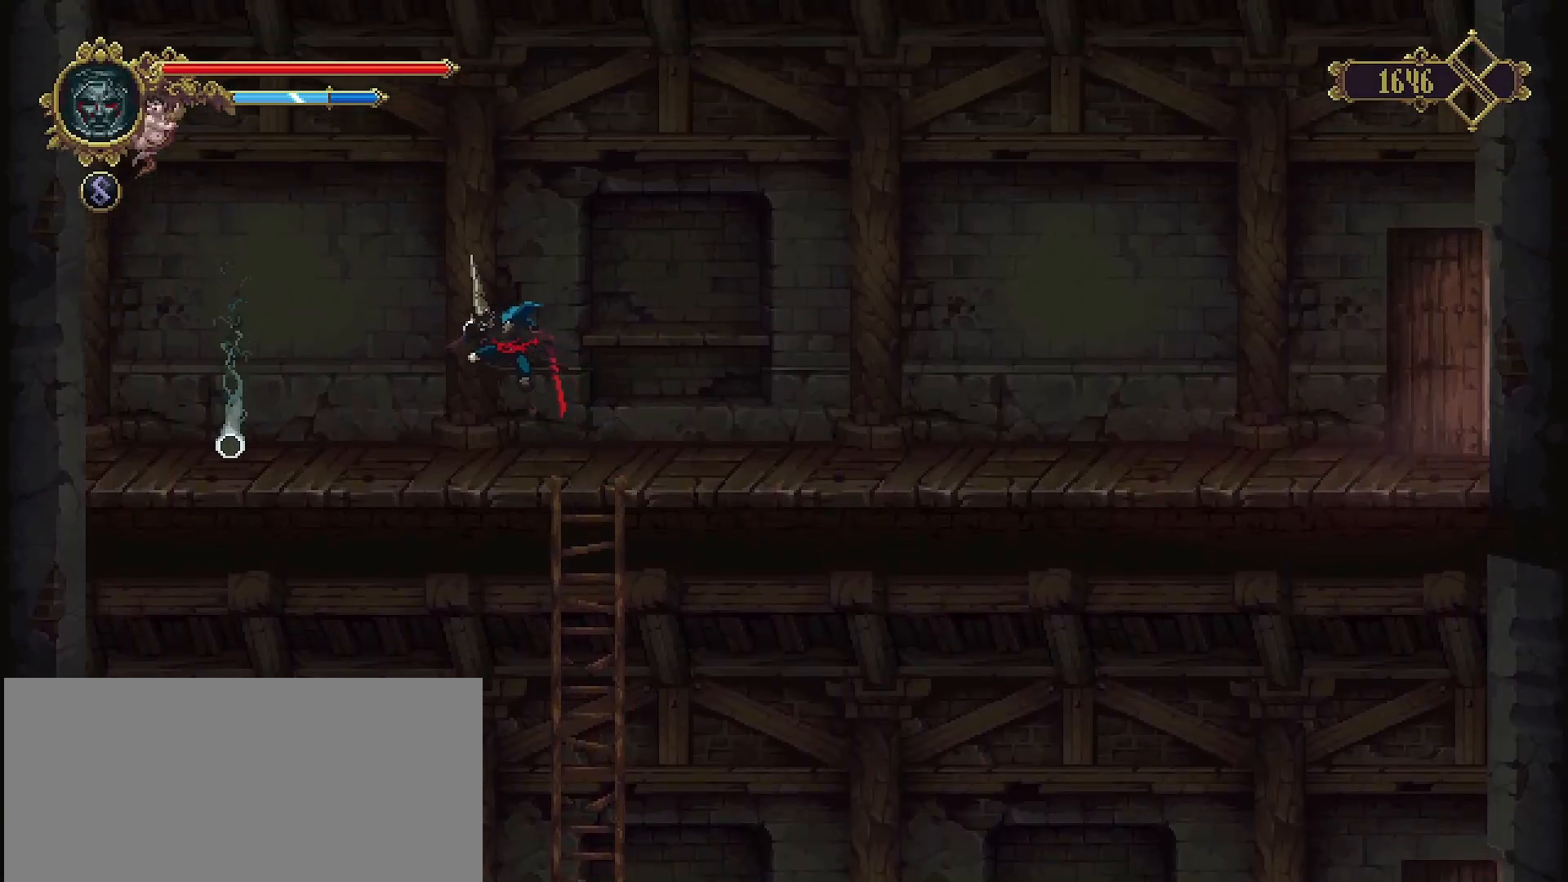
{"buttons": [], "left_stick": "left", "right_stick": "center", "events": [[67, "CROSS", "up"], [100, "left_stick", "left"]]}
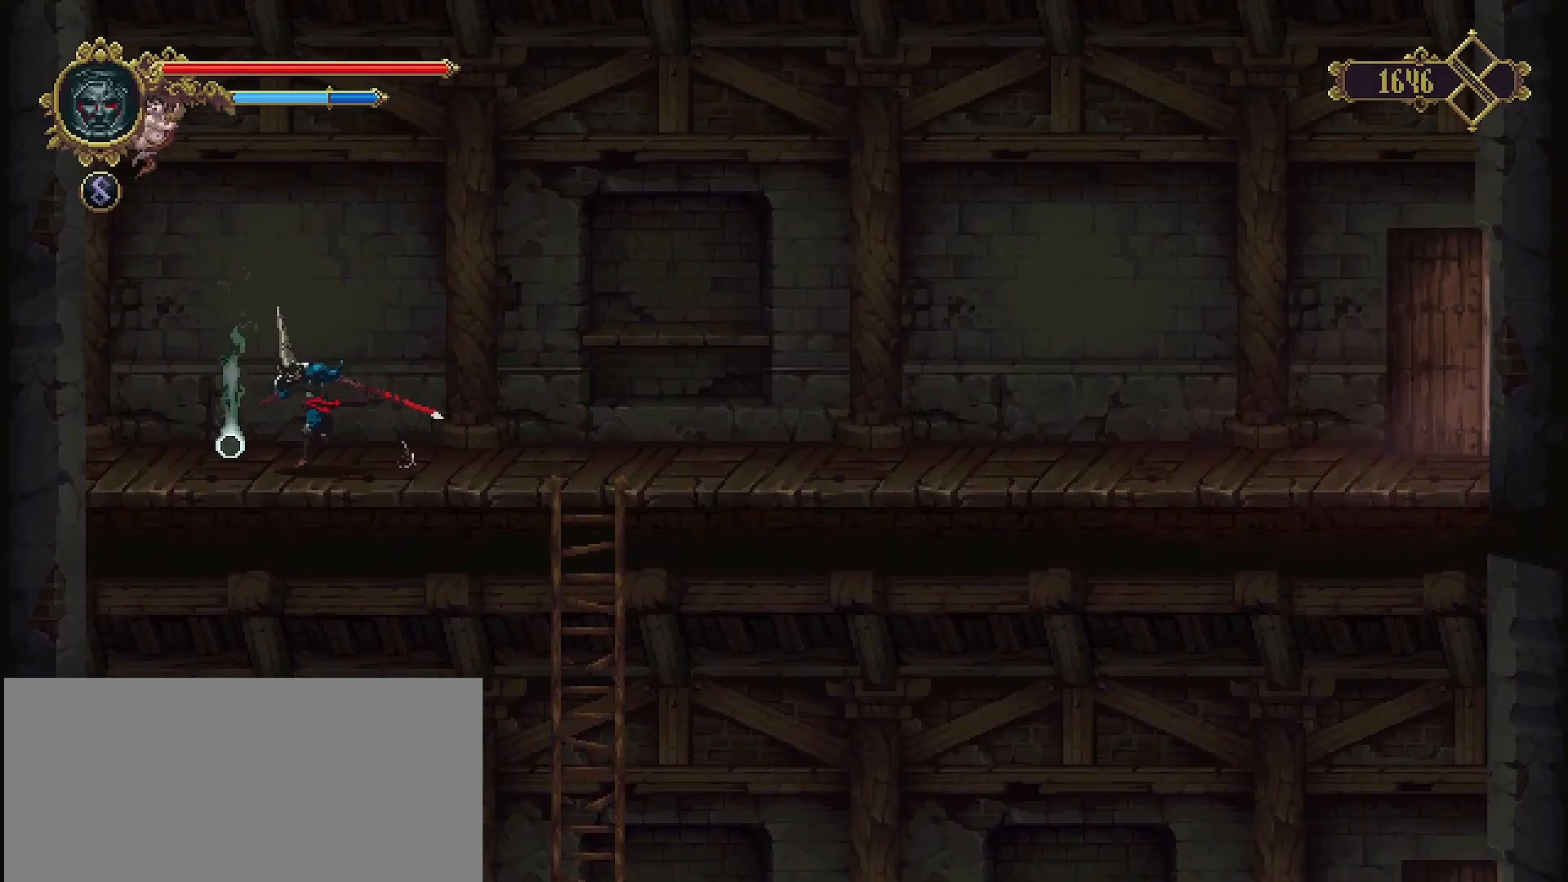
{"buttons": [], "left_stick": "center", "right_stick": "center", "events": [[233, "TRIANGLE", "down"], [333, "TRIANGLE", "up"], [333, "left_stick", "center"]]}
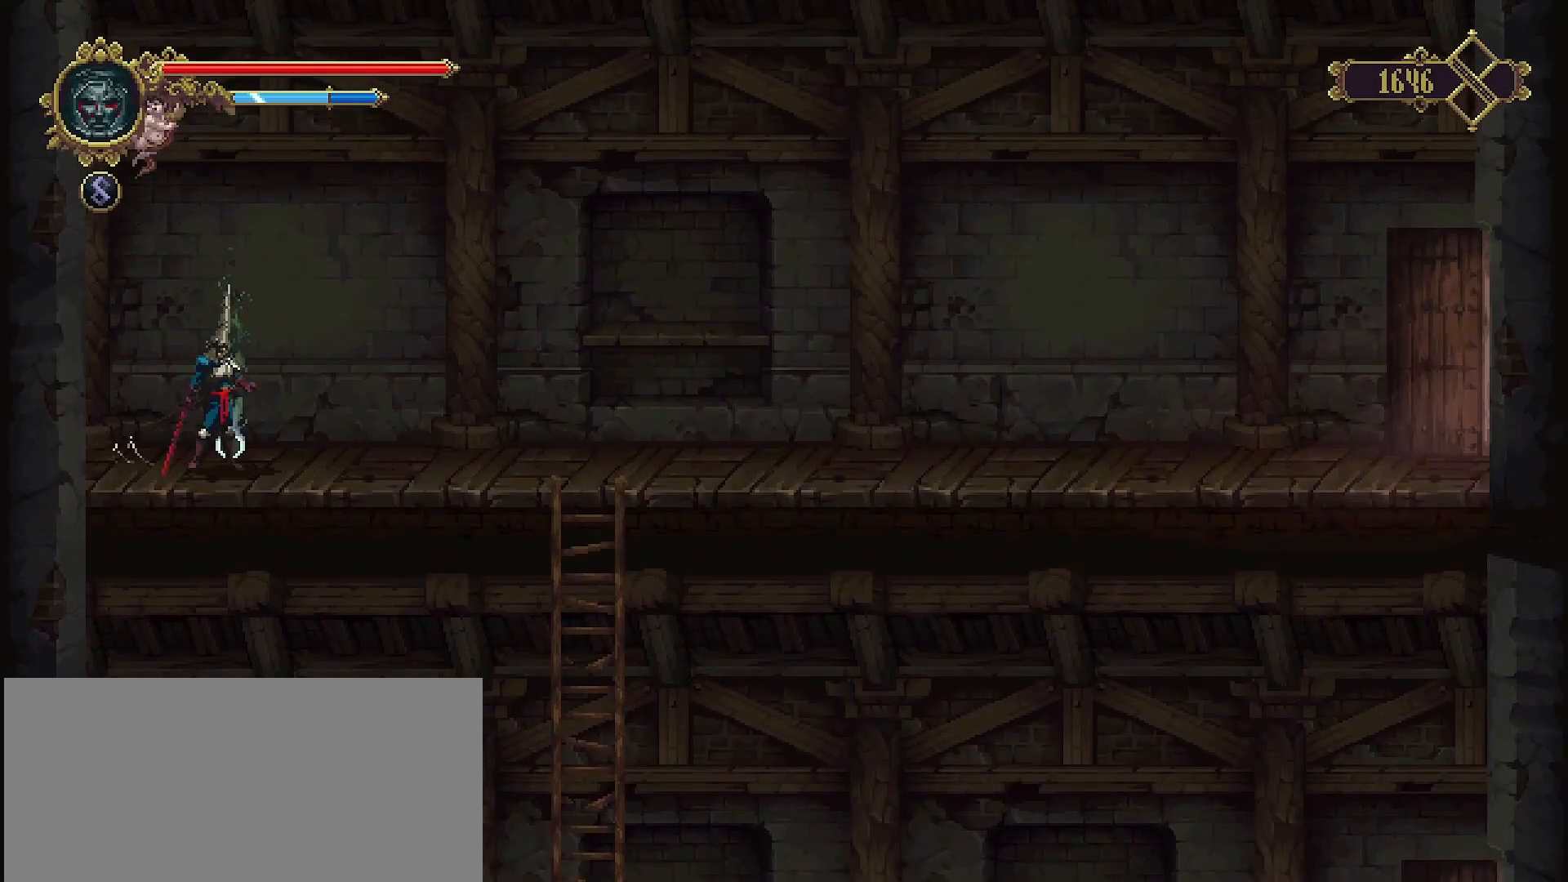
{"buttons": [], "left_stick": "center", "right_stick": "center", "events": []}
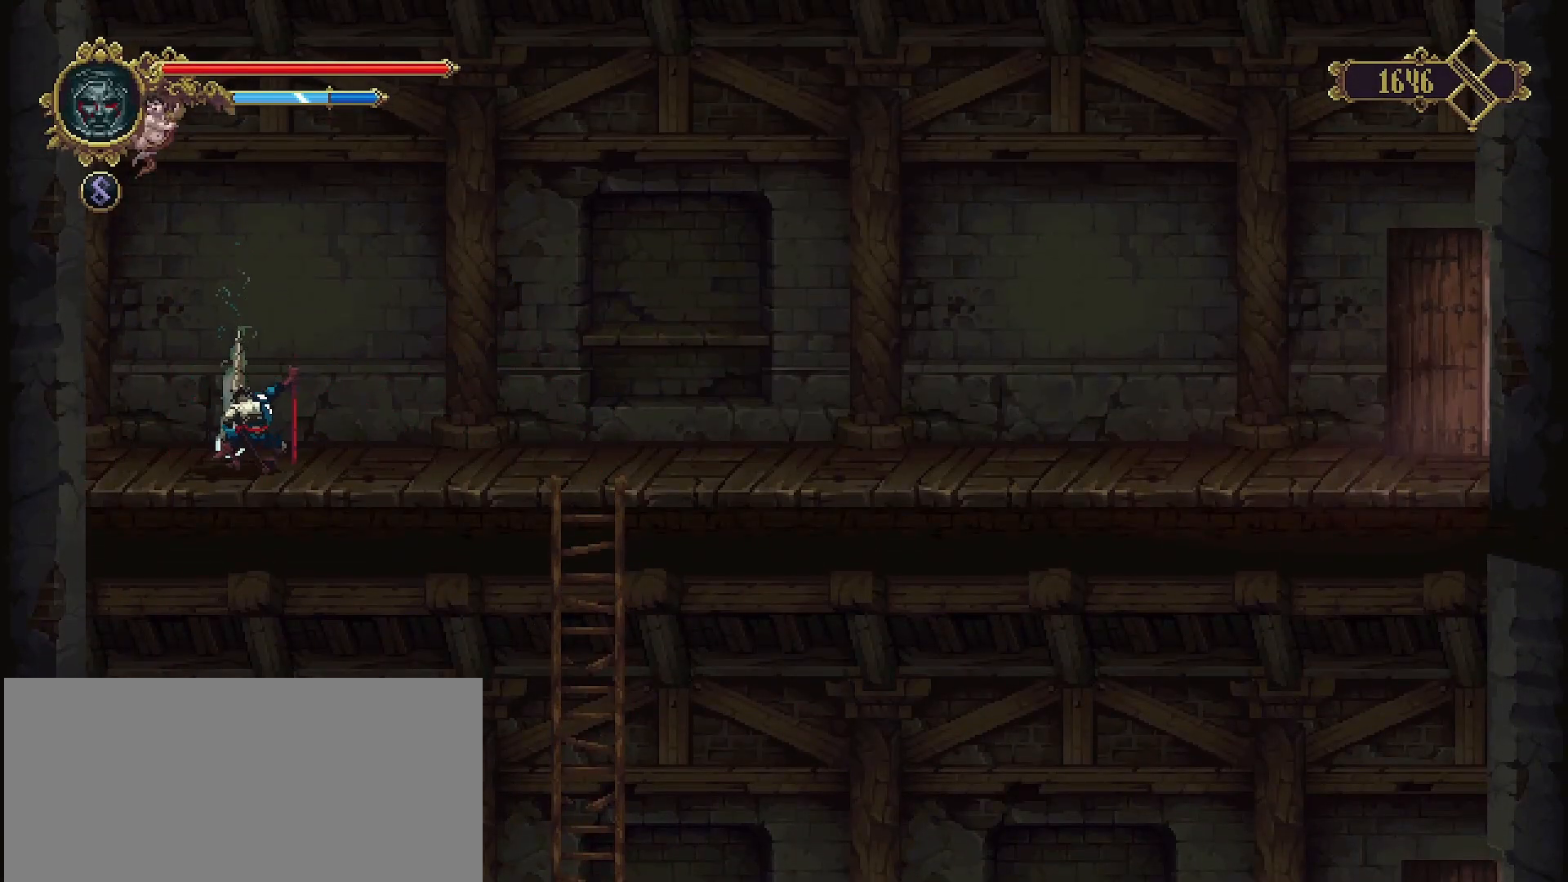
{"buttons": [], "left_stick": "center", "right_stick": "center", "events": []}
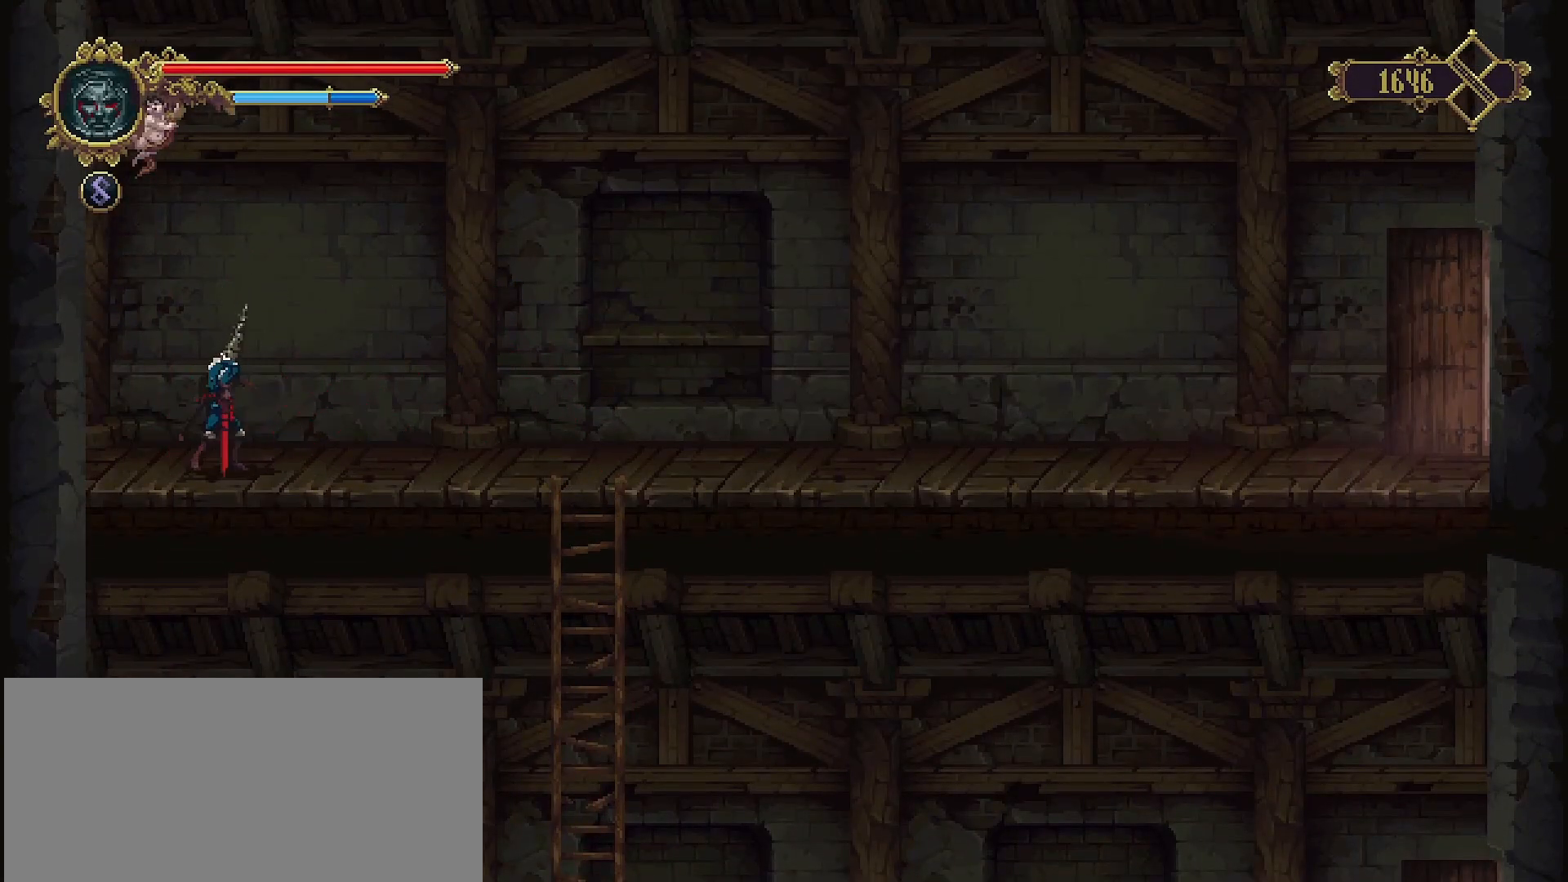
{"buttons": [], "left_stick": "right", "right_stick": "center", "events": [[233, "left_stick", "right"]]}
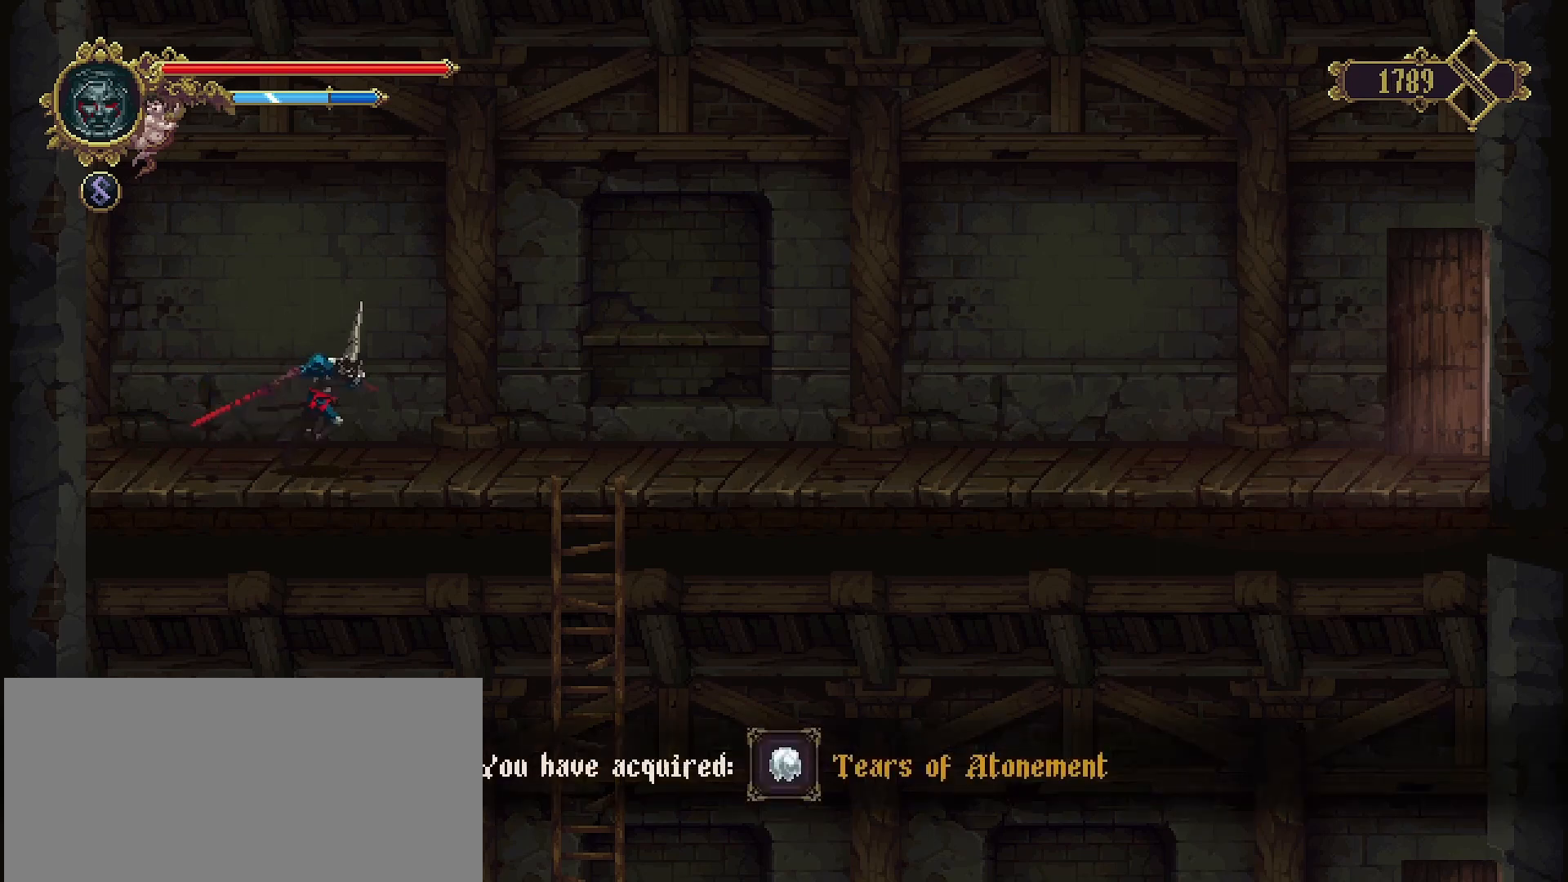
{"buttons": [], "left_stick": "right", "right_stick": "center", "events": []}
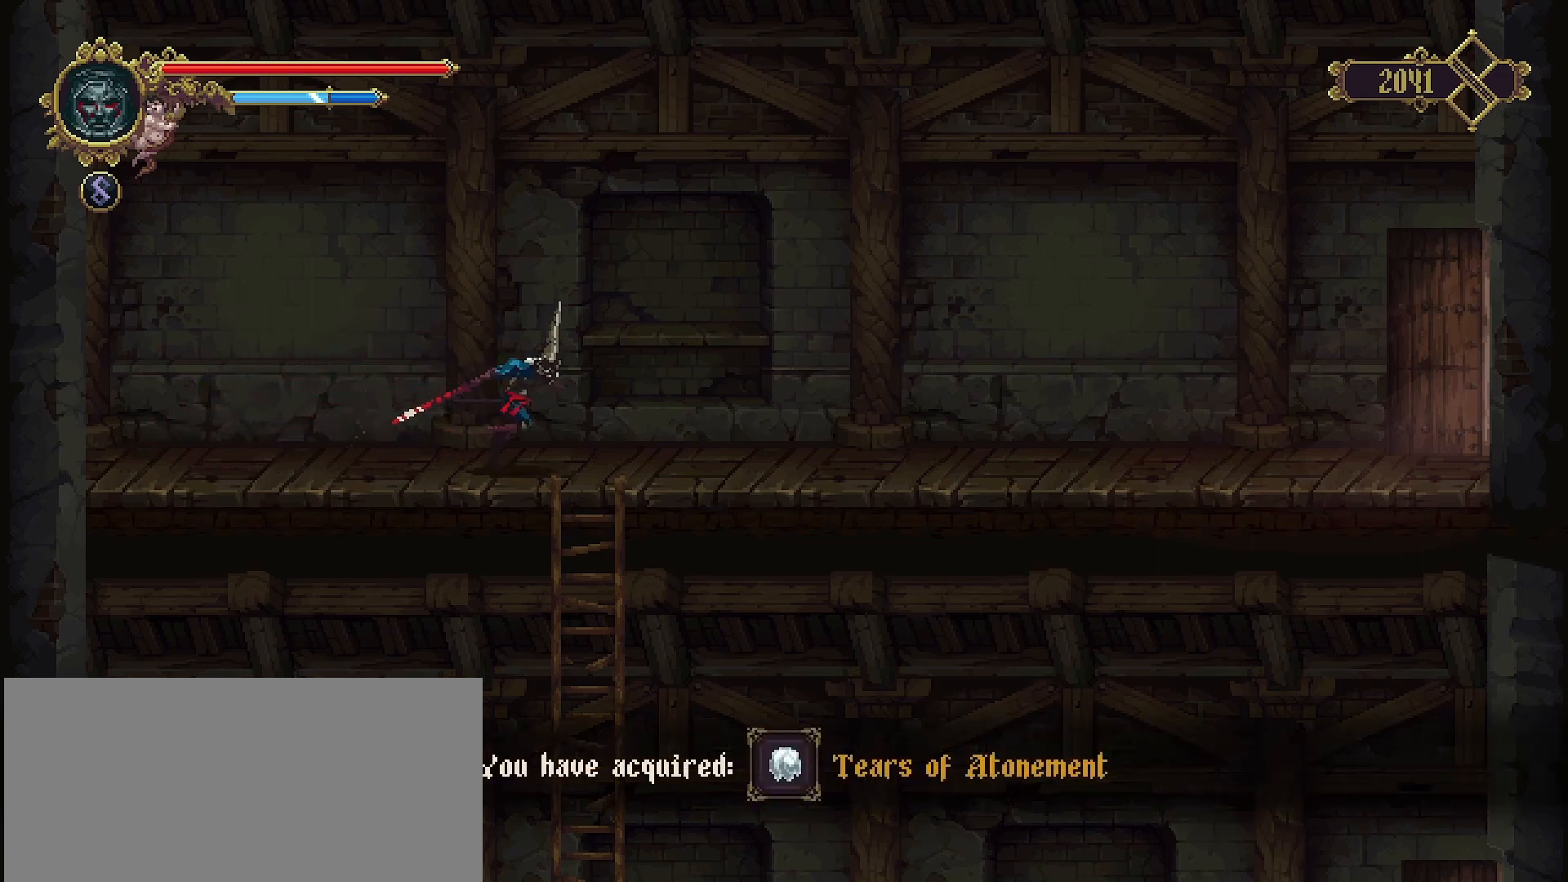
{"buttons": [], "left_stick": "right", "right_stick": "center", "events": [[67, "R2", "down"], [300, "R2", "up"]]}